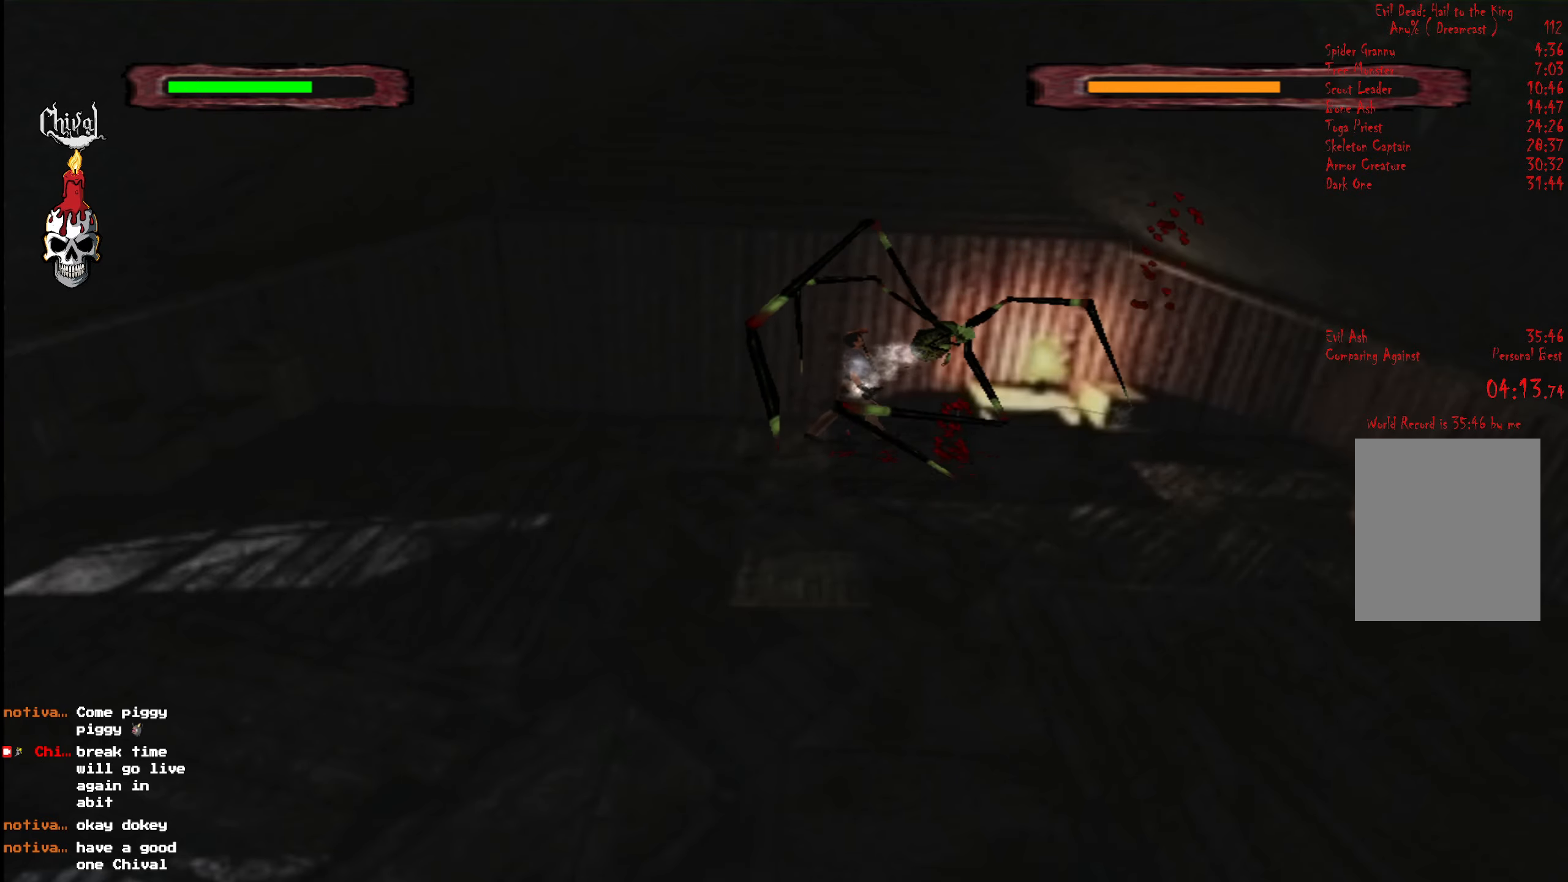
Gameplay with a controller (Xbox layout); each line is a JSON object with the inputs held at the frame after it. "events" lists button and stick changes between this image and that frame as [ms after this image, input, new state], when the widget could be followed in between. Not read: L3 R3 left_stick.
{"buttons": ["L2", "DPAD_UP"], "right_stick": "center", "events": [[50, "L2", "up"], [100, "L2", "down"], [300, "L2", "up"], [400, "L2", "down"]]}
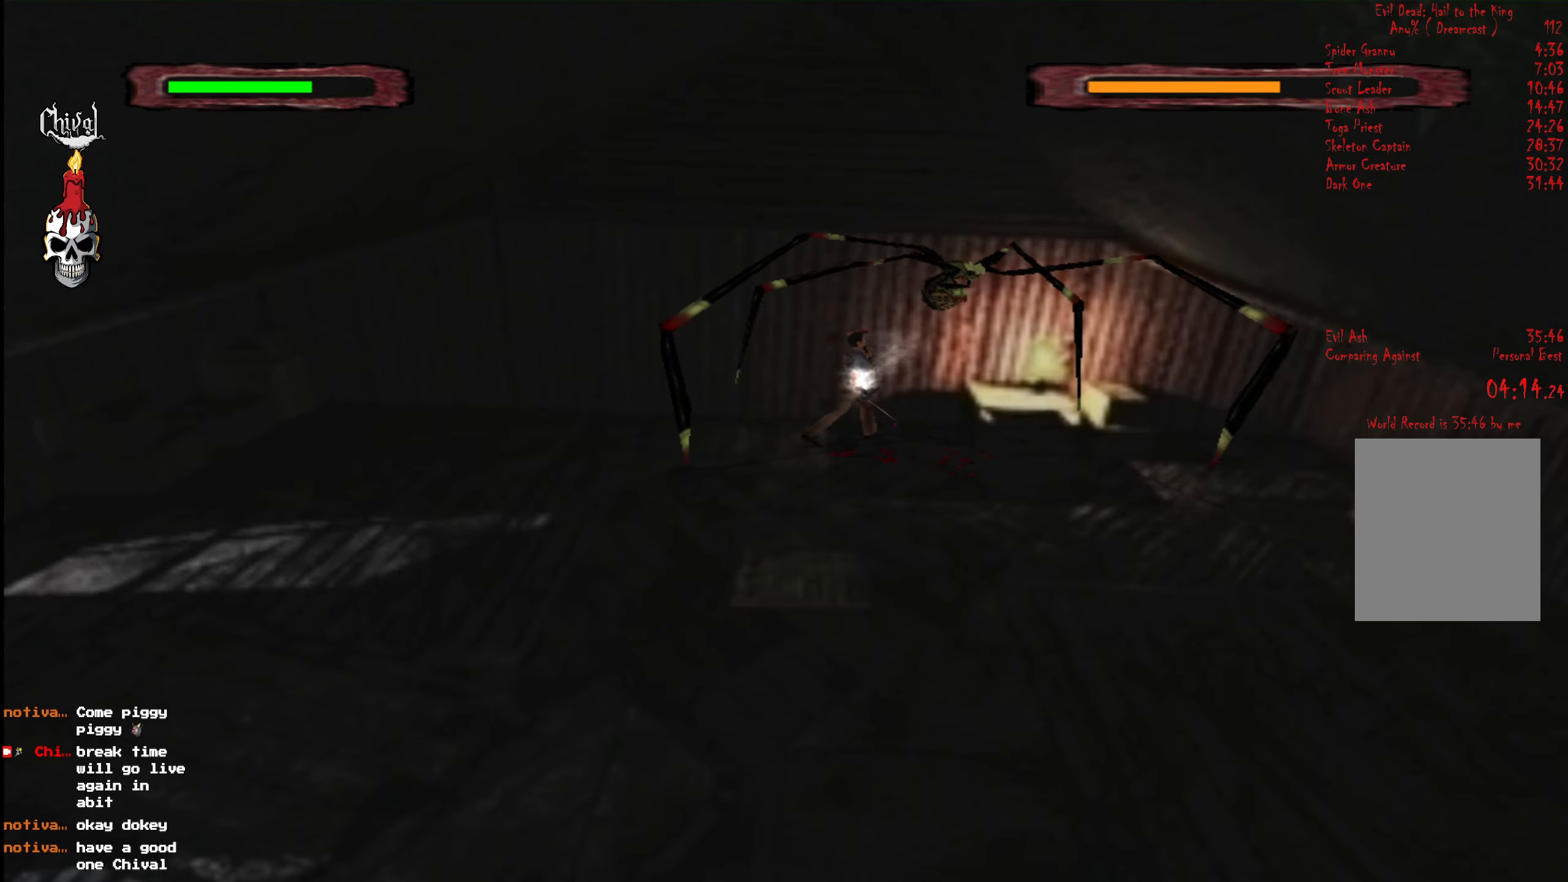
{"buttons": ["L2", "DPAD_UP"], "right_stick": "center", "events": [[16, "L2", "up"], [50, "L2", "down"], [183, "L2", "up"], [266, "L2", "down"], [366, "L2", "up"], [433, "L2", "down"]]}
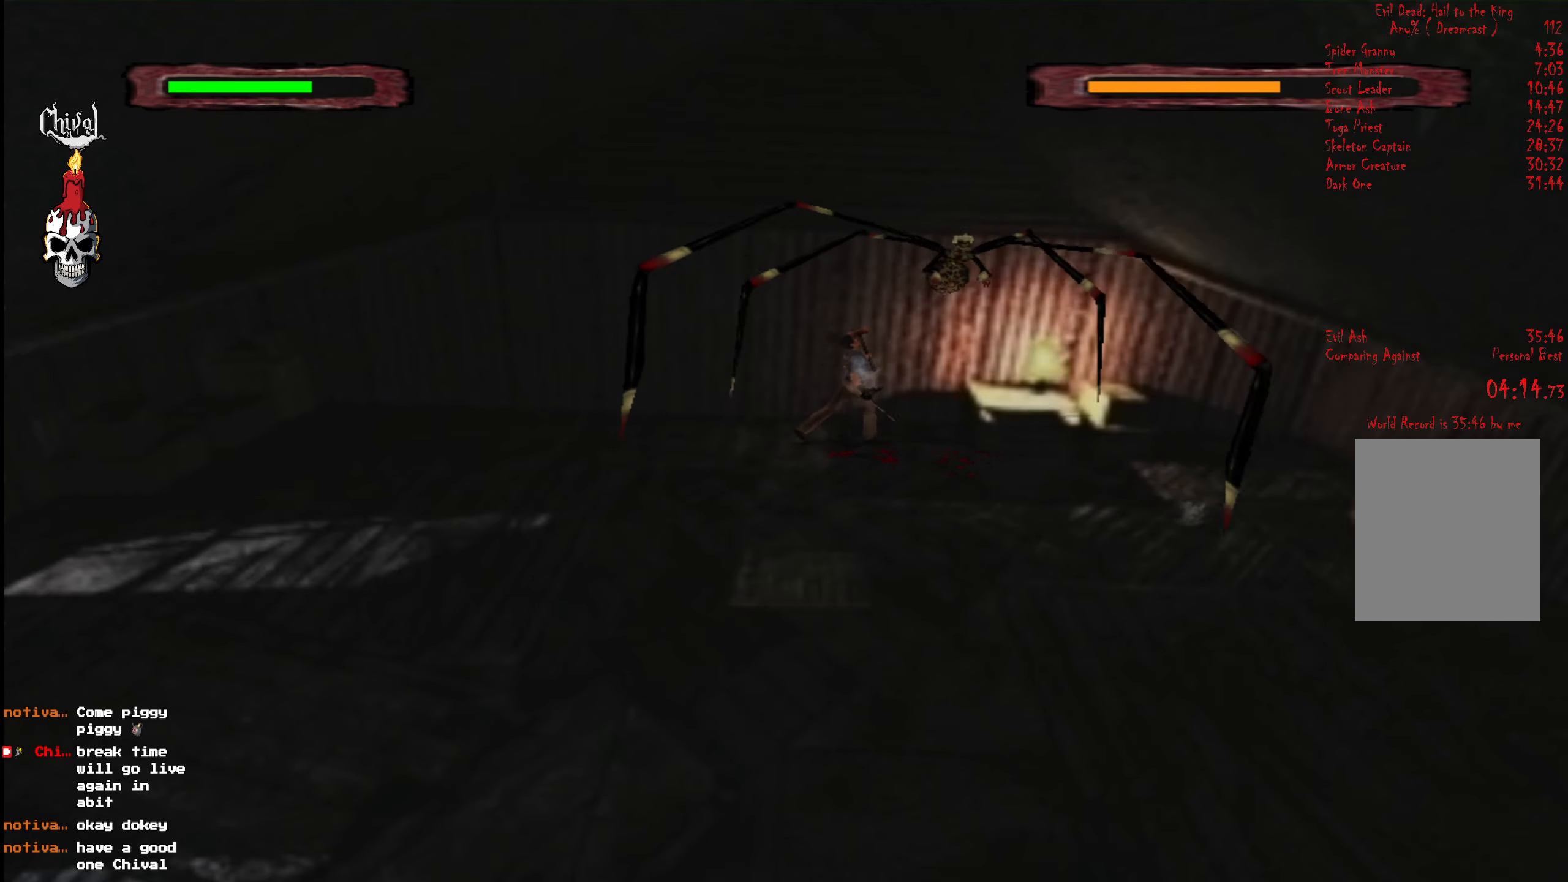
{"buttons": ["L2", "DPAD_UP"], "right_stick": "center", "events": [[50, "L2", "up"], [133, "L2", "down"], [233, "L2", "up"], [333, "L2", "down"], [433, "L2", "up"], [500, "L2", "down"]]}
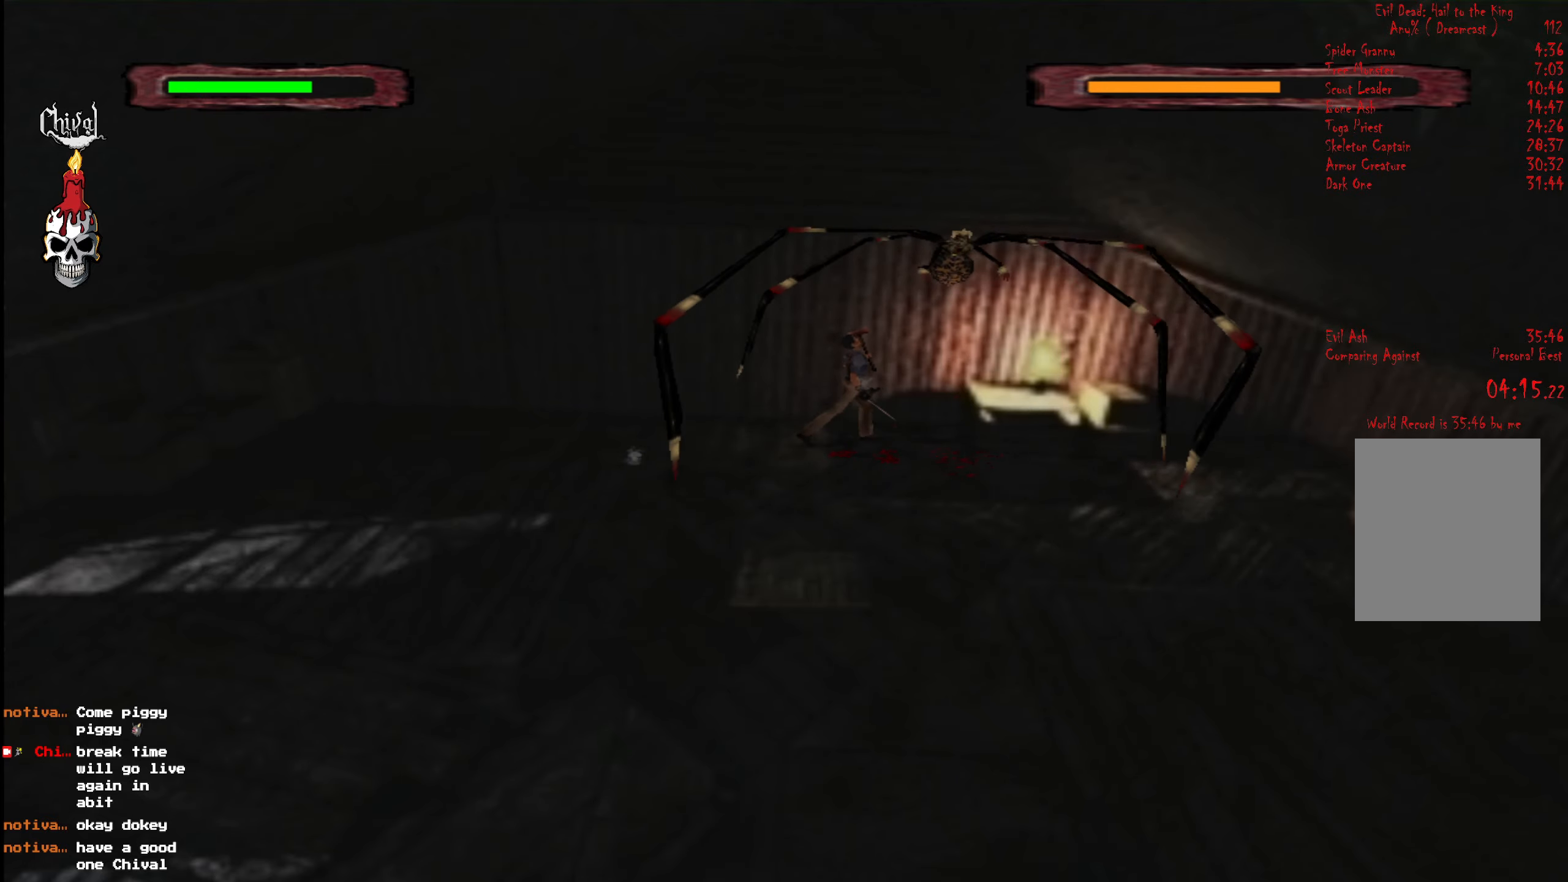
{"buttons": ["DPAD_UP"], "right_stick": "center", "events": [[116, "L2", "up"], [200, "L2", "down"], [316, "L2", "up"], [383, "L2", "down"], [500, "L2", "up"]]}
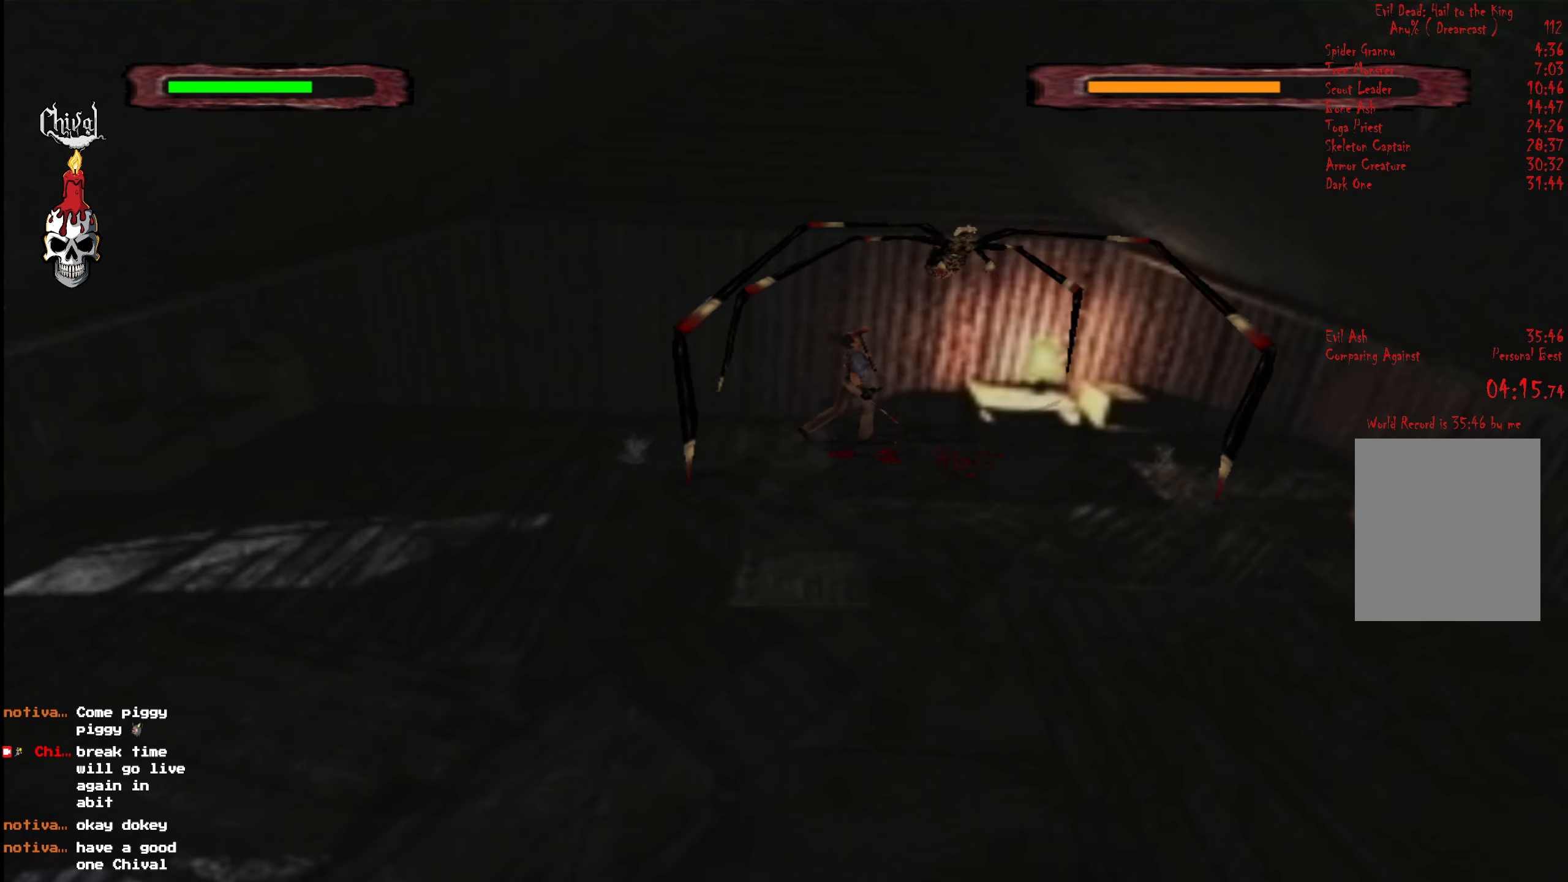
{"buttons": ["L2", "DPAD_UP"], "right_stick": "center", "events": [[66, "L2", "down"], [183, "L2", "up"], [266, "L2", "down"], [383, "L2", "up"], [416, "A", "down"], [450, "L2", "down"], [483, "A", "up"]]}
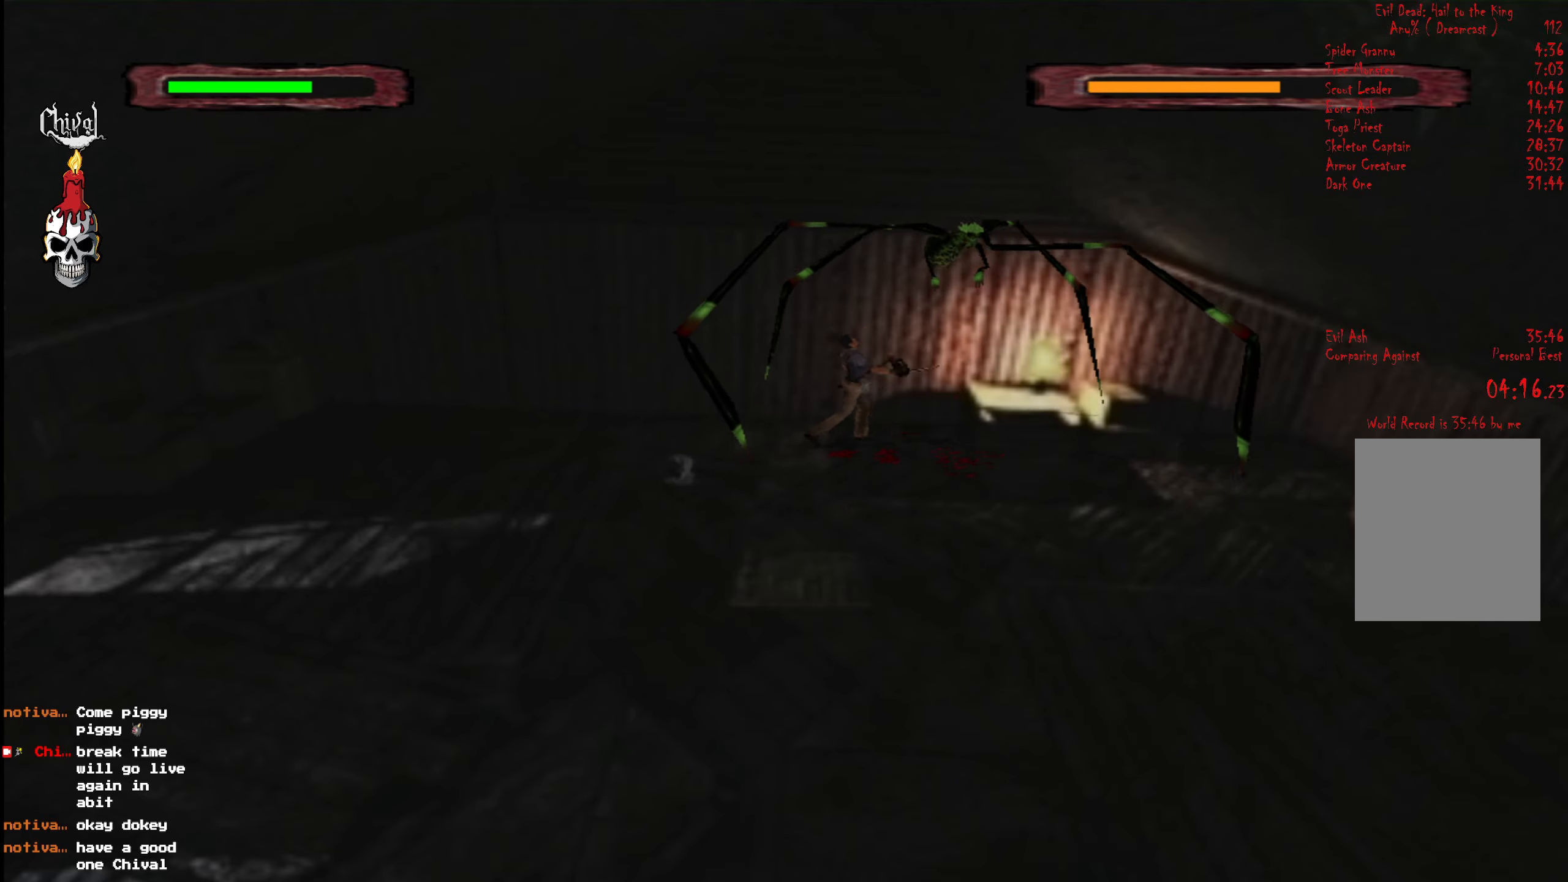
{"buttons": ["L2", "DPAD_UP"], "right_stick": "center", "events": [[33, "A", "down"], [83, "L2", "up"], [133, "A", "up"], [133, "L2", "down"], [183, "A", "down"], [233, "L2", "up"], [283, "A", "up"], [300, "L2", "down"], [433, "L2", "up"], [500, "L2", "down"]]}
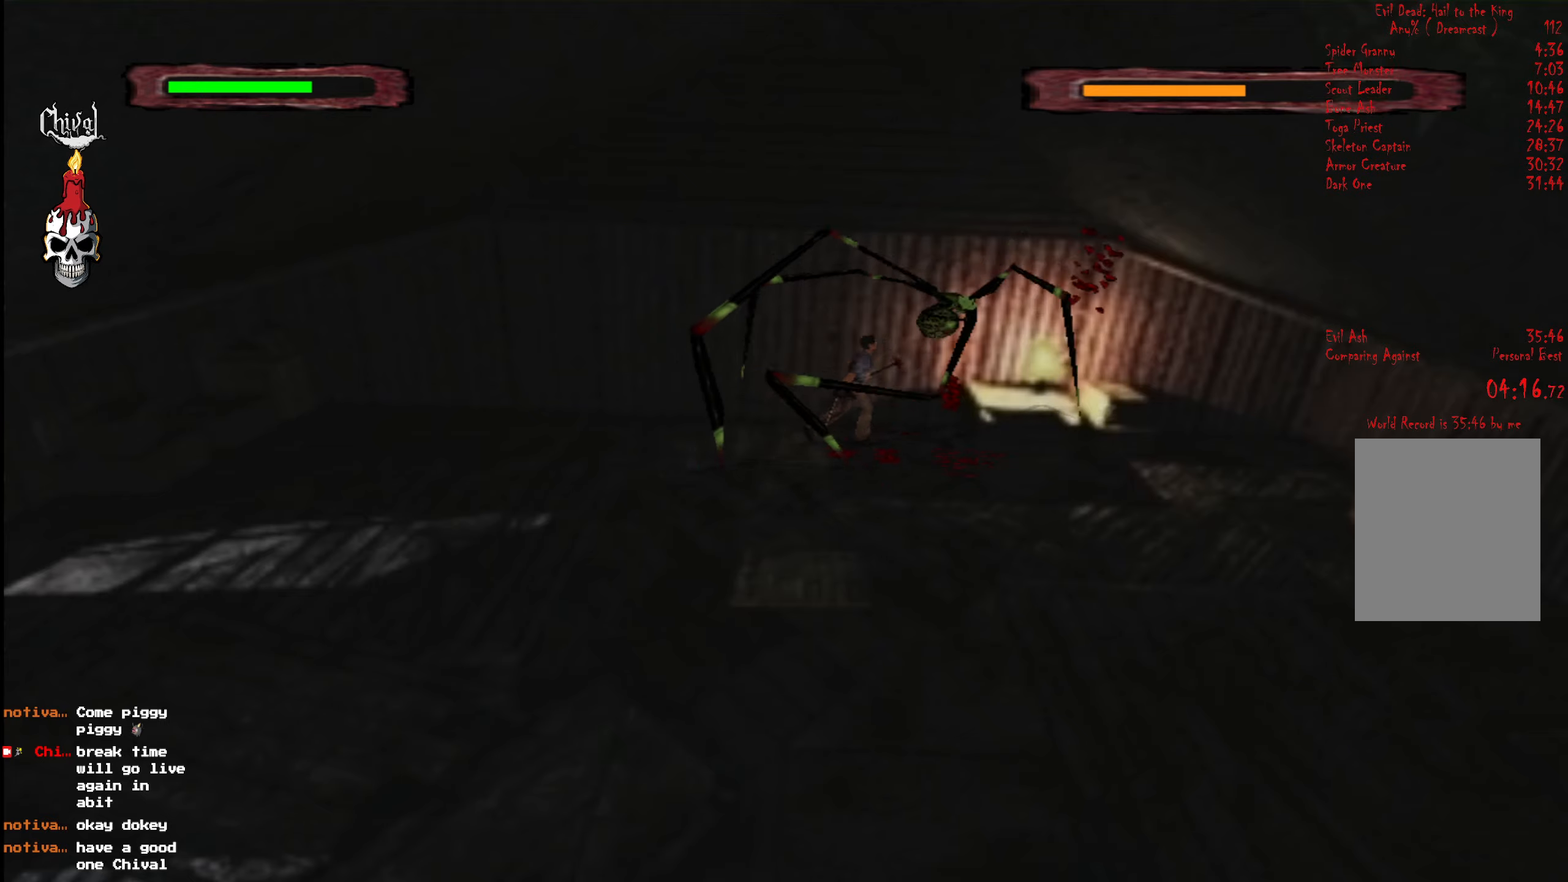
{"buttons": ["L2", "DPAD_UP"], "right_stick": "center", "events": [[117, "L2", "up"], [200, "L2", "down"], [317, "L2", "up"], [400, "L2", "down"]]}
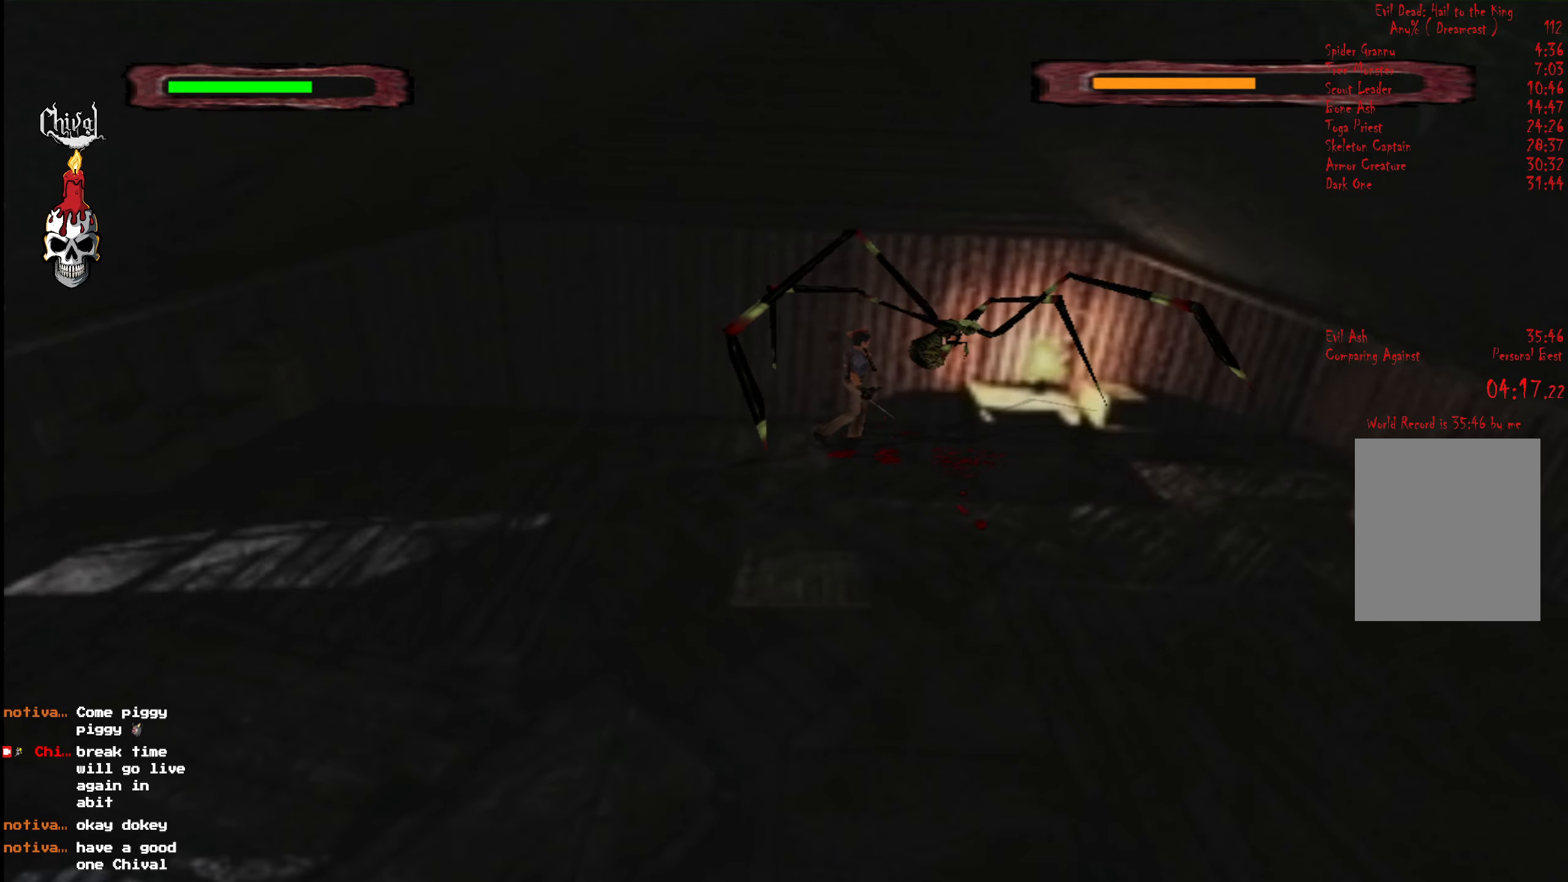
{"buttons": ["L2", "DPAD_UP"], "right_stick": "center", "events": [[17, "L2", "up"], [100, "L2", "down"], [217, "L2", "up"], [300, "L2", "down"], [417, "L2", "up"], [500, "L2", "down"]]}
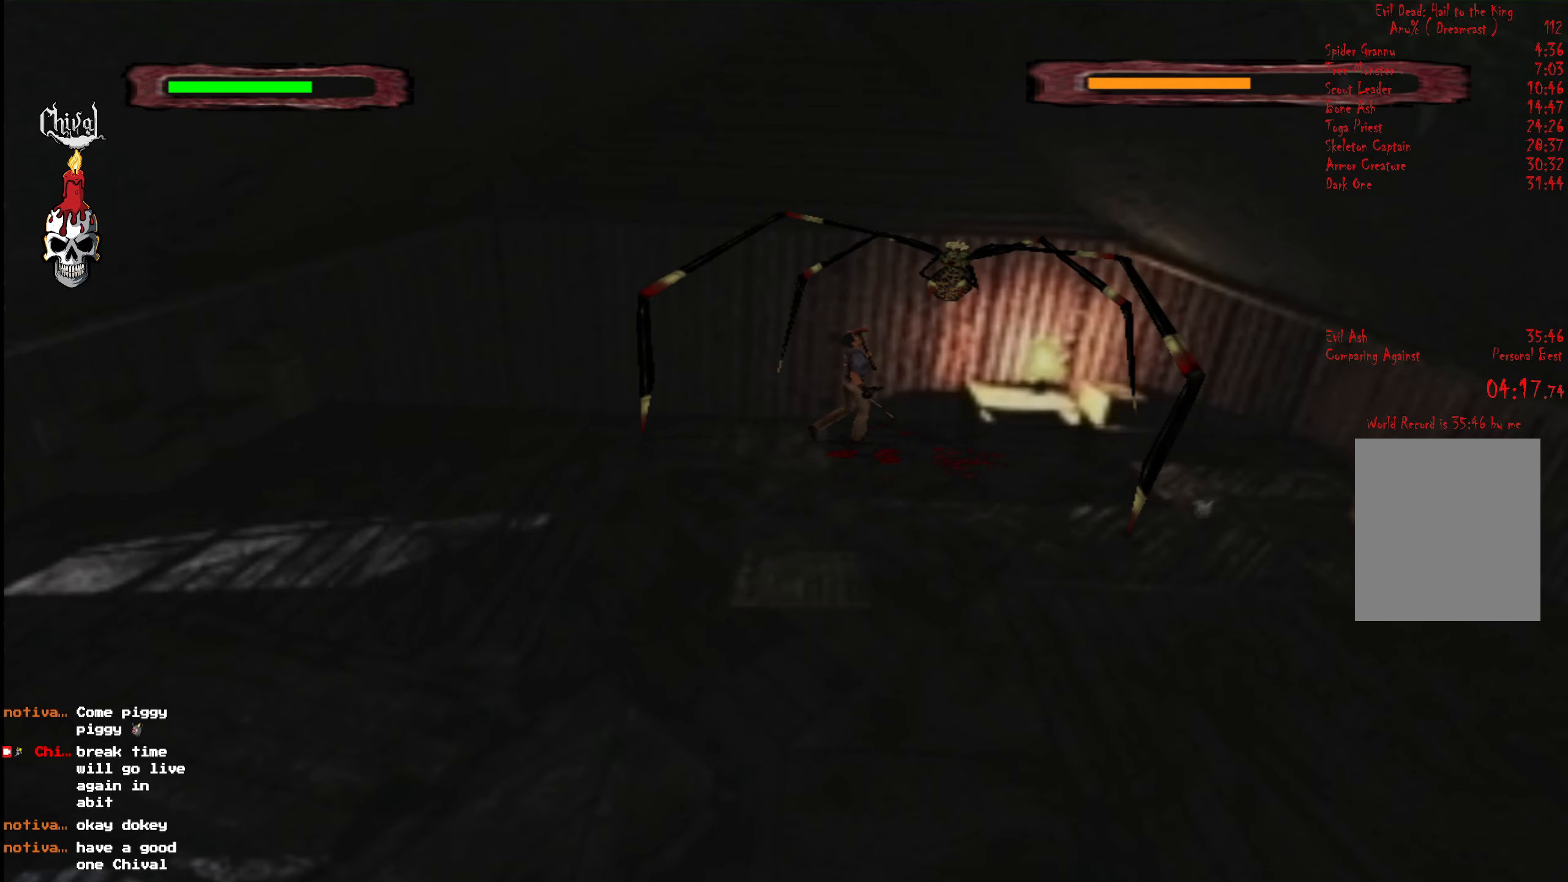
{"buttons": ["DPAD_UP"], "right_stick": "center", "events": [[117, "L2", "up"], [200, "L2", "down"], [300, "L2", "up"], [383, "L2", "down"], [500, "L2", "up"]]}
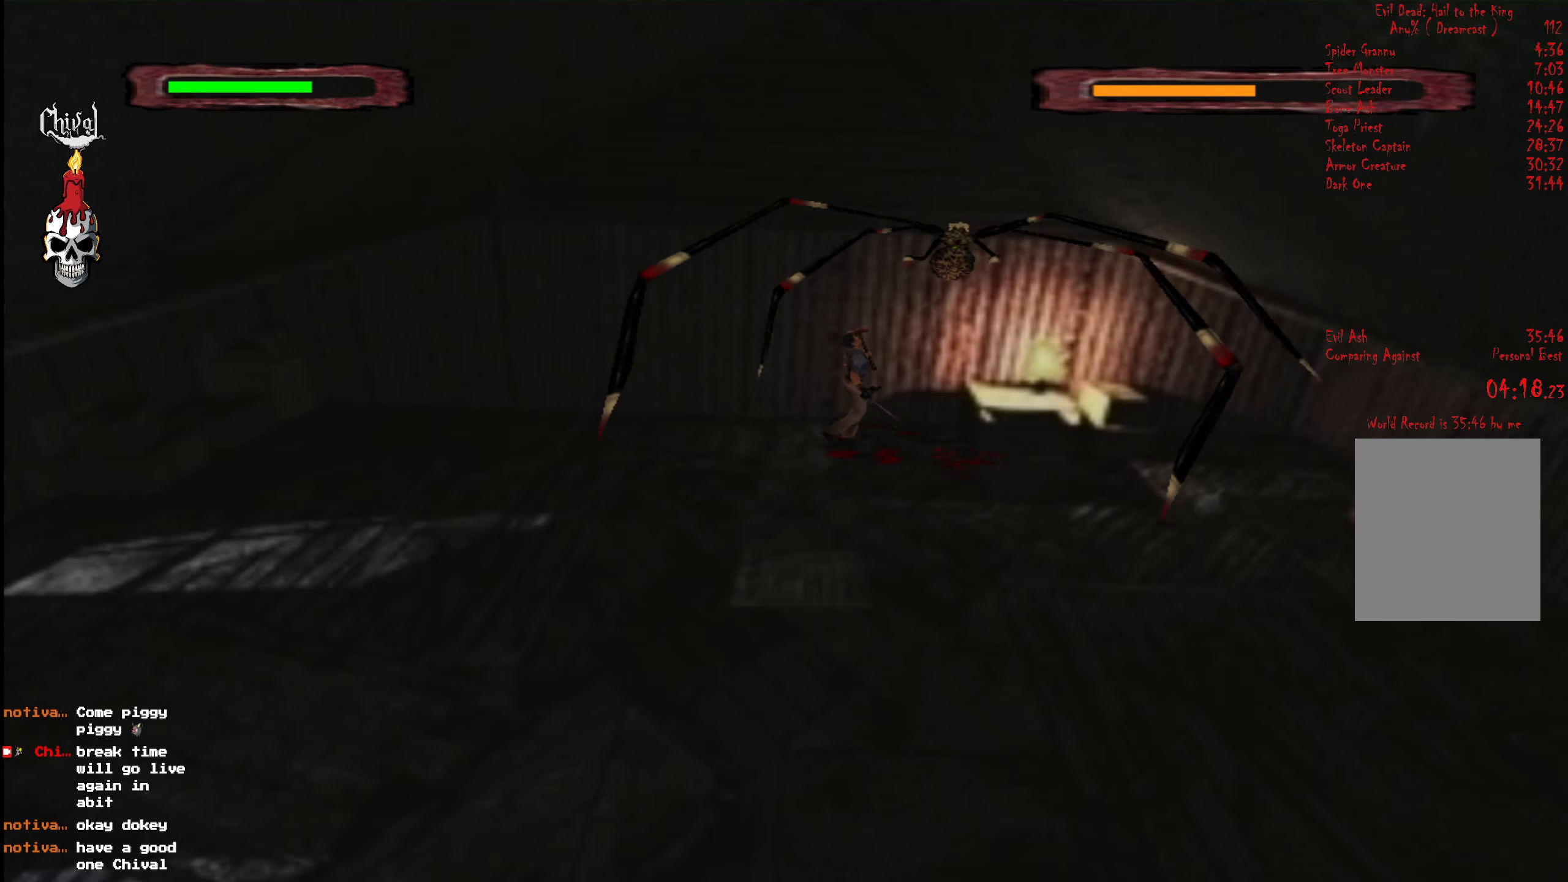
{"buttons": ["L2", "DPAD_UP"], "right_stick": "center", "events": [[83, "L2", "down"], [183, "L2", "up"], [267, "L2", "down"], [400, "L2", "up"], [467, "L2", "down"]]}
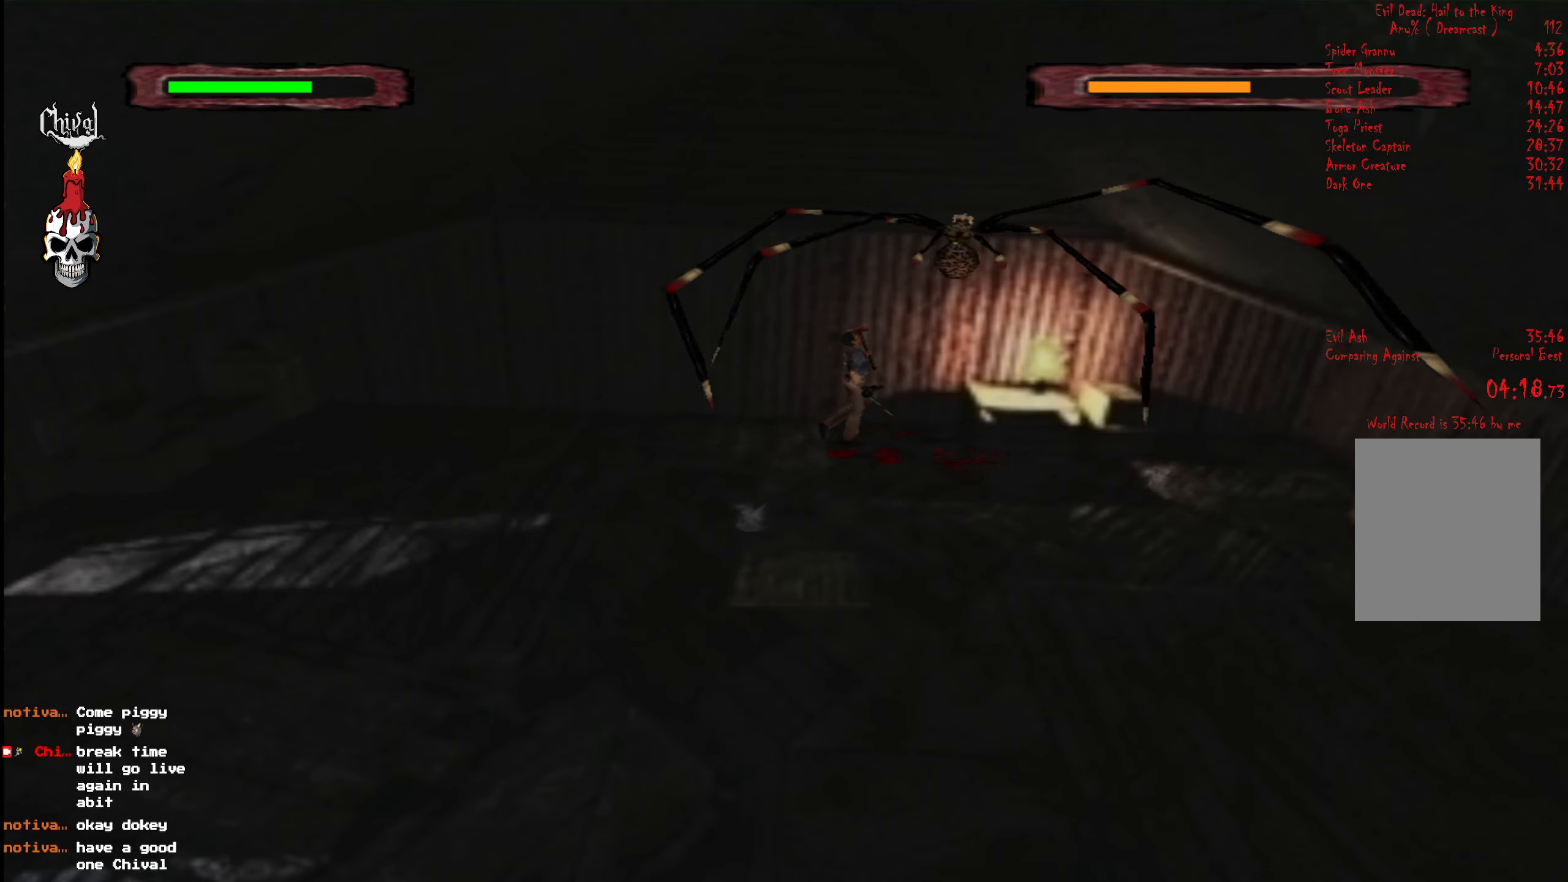
{"buttons": ["DPAD_UP"], "right_stick": "center", "events": [[83, "L2", "up"], [133, "L2", "down"], [233, "A", "down"], [267, "L2", "up"], [333, "A", "up"], [350, "L2", "down"], [383, "A", "down"], [467, "L2", "up"], [483, "A", "up"]]}
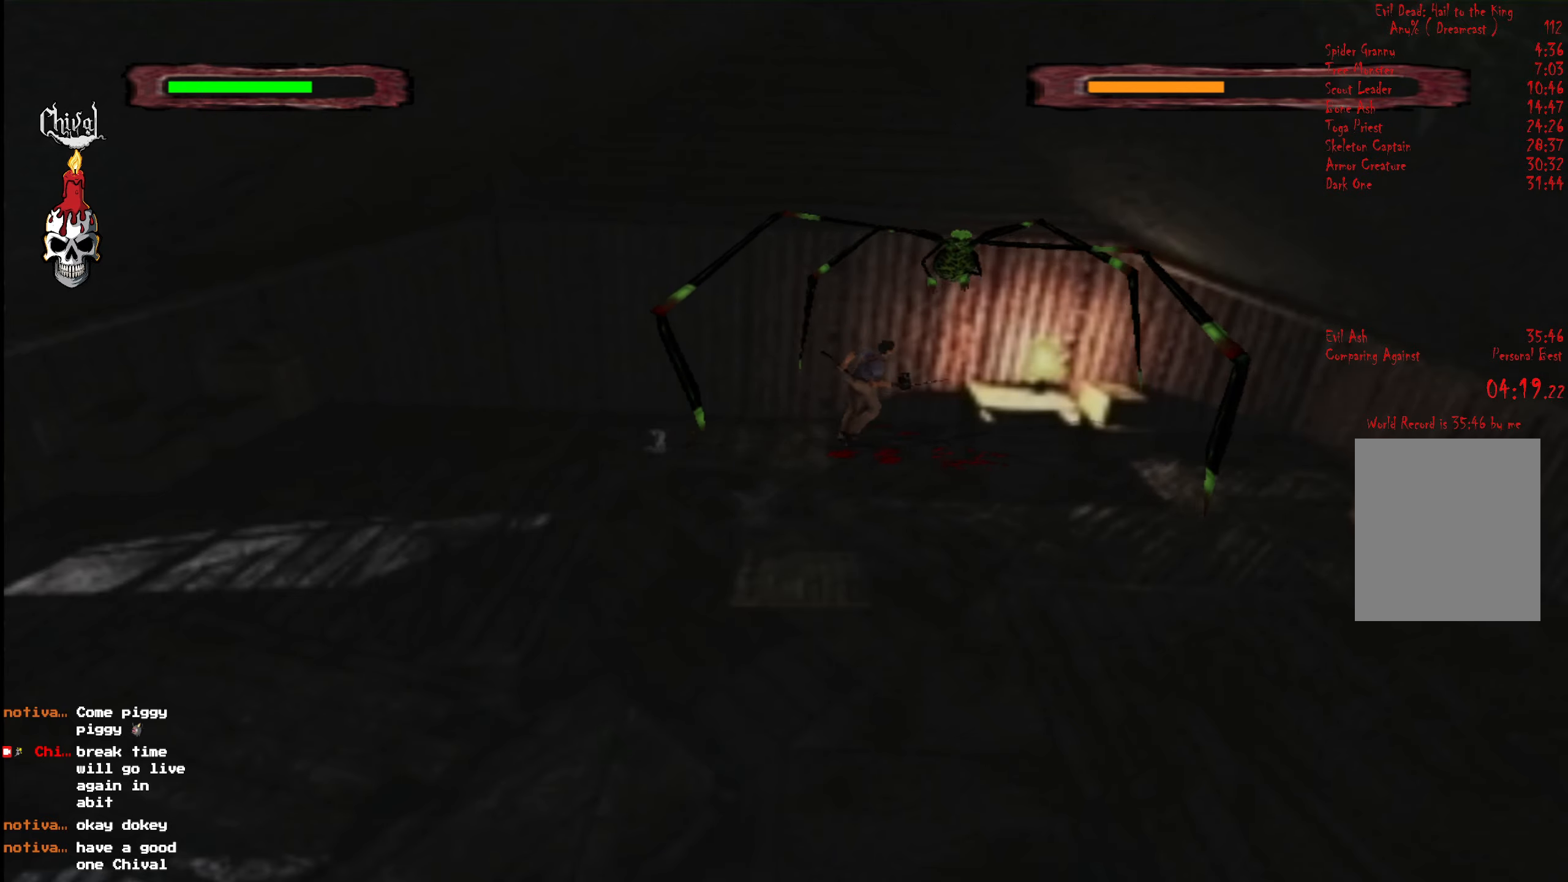
{"buttons": ["L2", "DPAD_UP"], "right_stick": "center", "events": [[33, "A", "down"], [33, "L2", "down"], [150, "A", "up"], [150, "L2", "up"], [217, "A", "down"], [217, "L2", "down"], [317, "A", "up"], [350, "L2", "up"], [400, "A", "down"], [417, "L2", "down"], [500, "A", "up"]]}
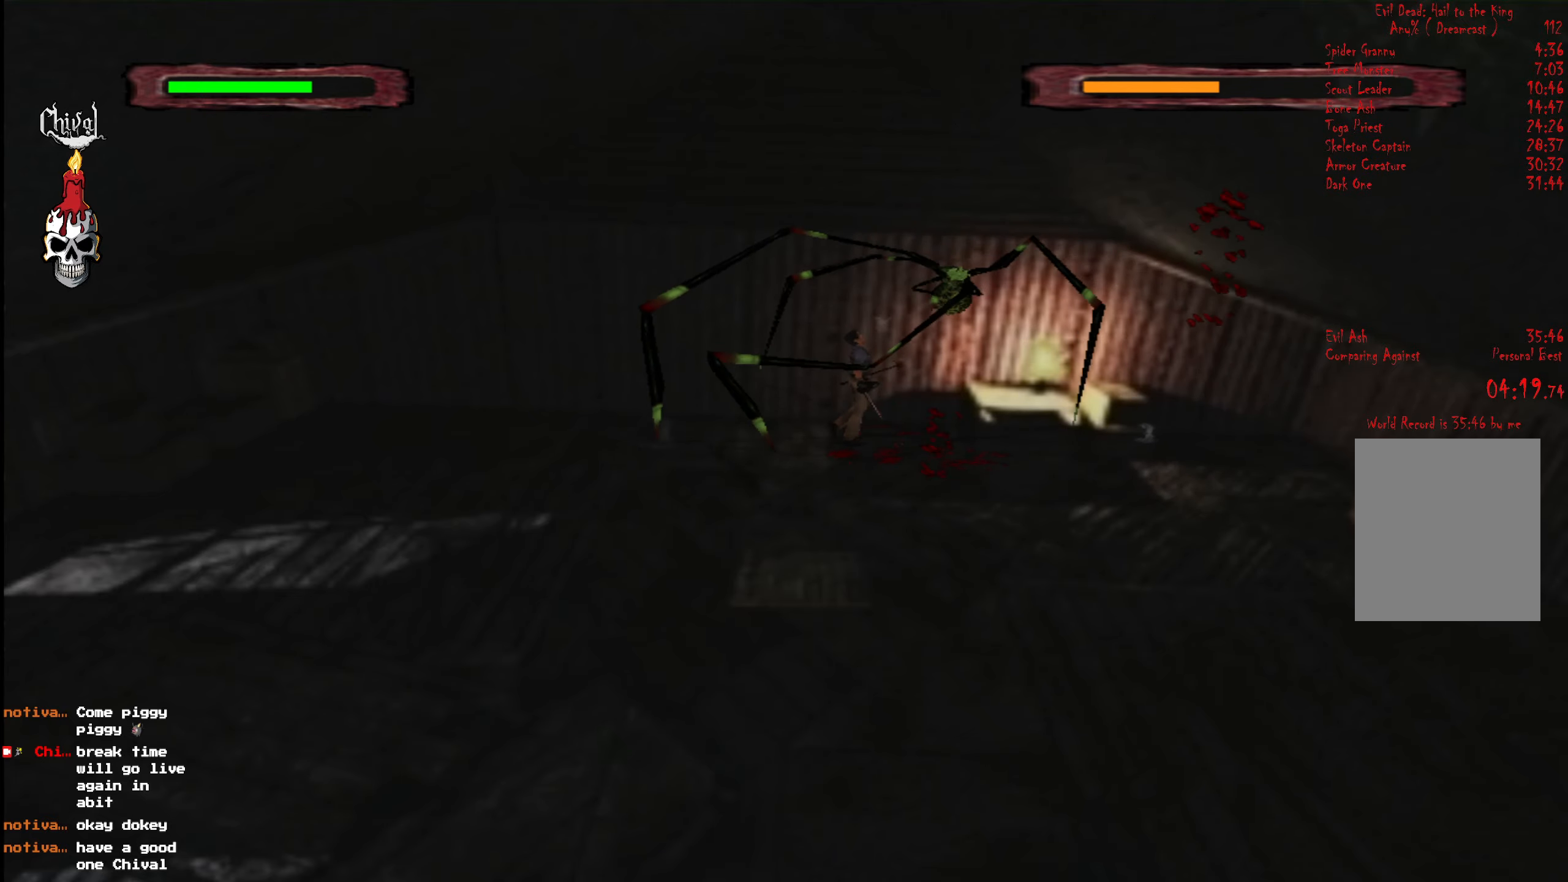
{"buttons": ["DPAD_UP"], "right_stick": "center", "events": [[33, "L2", "up"], [350, "L2", "down"], [367, "A", "down"], [450, "A", "up"], [450, "L2", "up"]]}
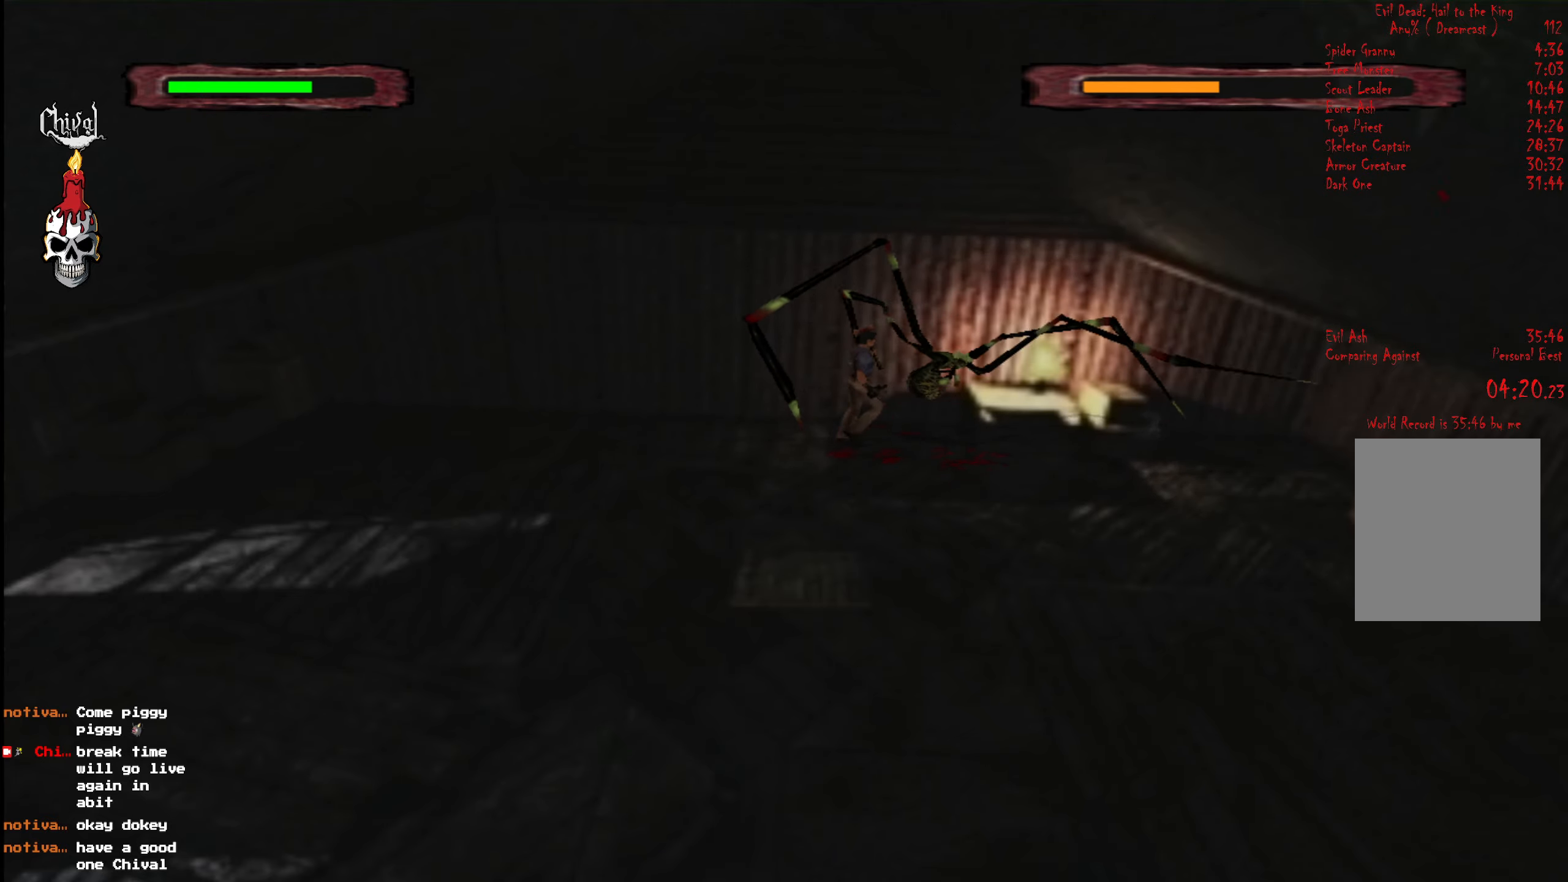
{"buttons": ["L2", "DPAD_UP"], "right_stick": "center", "events": [[17, "L2", "down"], [33, "A", "down"], [133, "A", "up"], [167, "L2", "up"], [217, "L2", "down"], [350, "L2", "up"], [400, "A", "down"], [433, "L2", "down"], [500, "A", "up"]]}
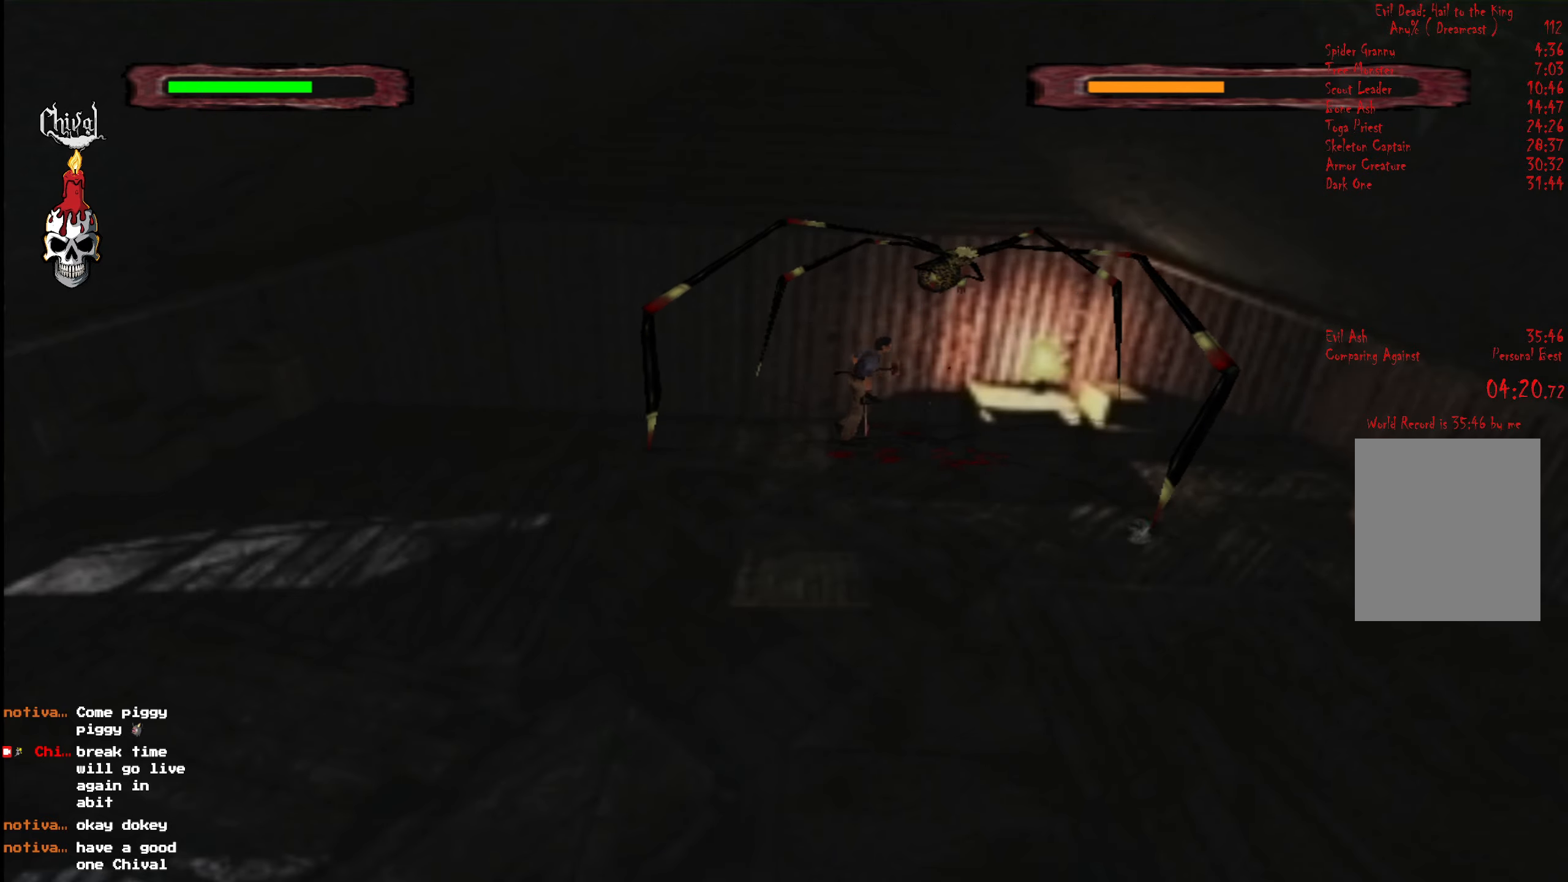
{"buttons": ["DPAD_UP"], "right_stick": "center", "events": [[67, "L2", "up"], [83, "A", "down"], [133, "L2", "down"], [150, "A", "up"], [267, "L2", "up"], [350, "L2", "down"], [483, "L2", "up"]]}
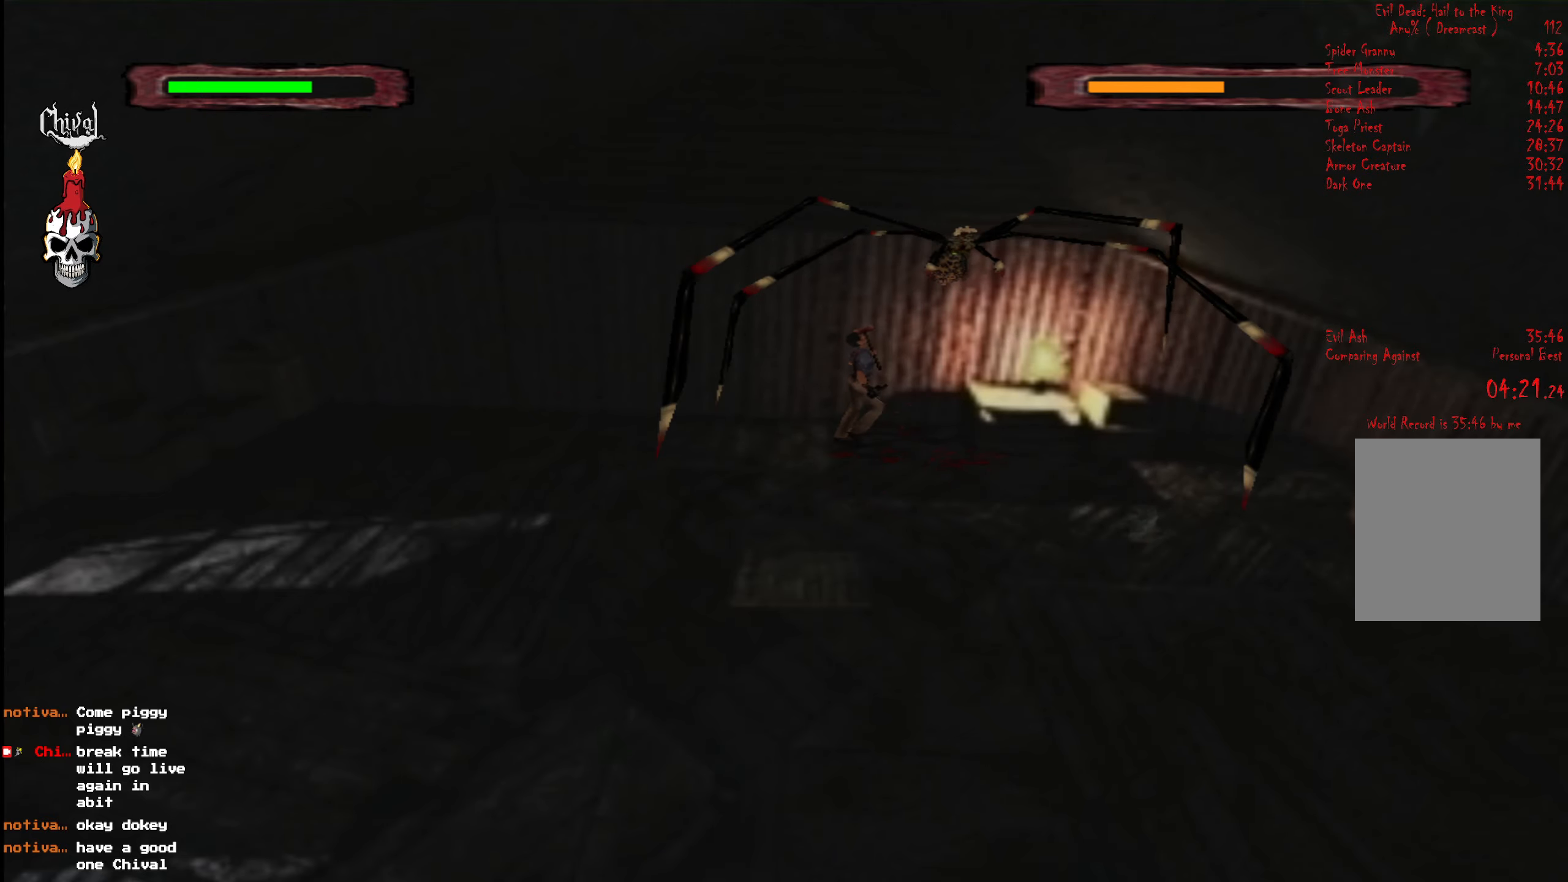
{"buttons": ["A", "L2", "DPAD_UP"], "right_stick": "center", "events": [[67, "L2", "down"], [183, "L2", "up"], [250, "L2", "down"], [267, "A", "down"], [367, "A", "up"], [383, "L2", "up"], [433, "A", "down"], [450, "L2", "down"]]}
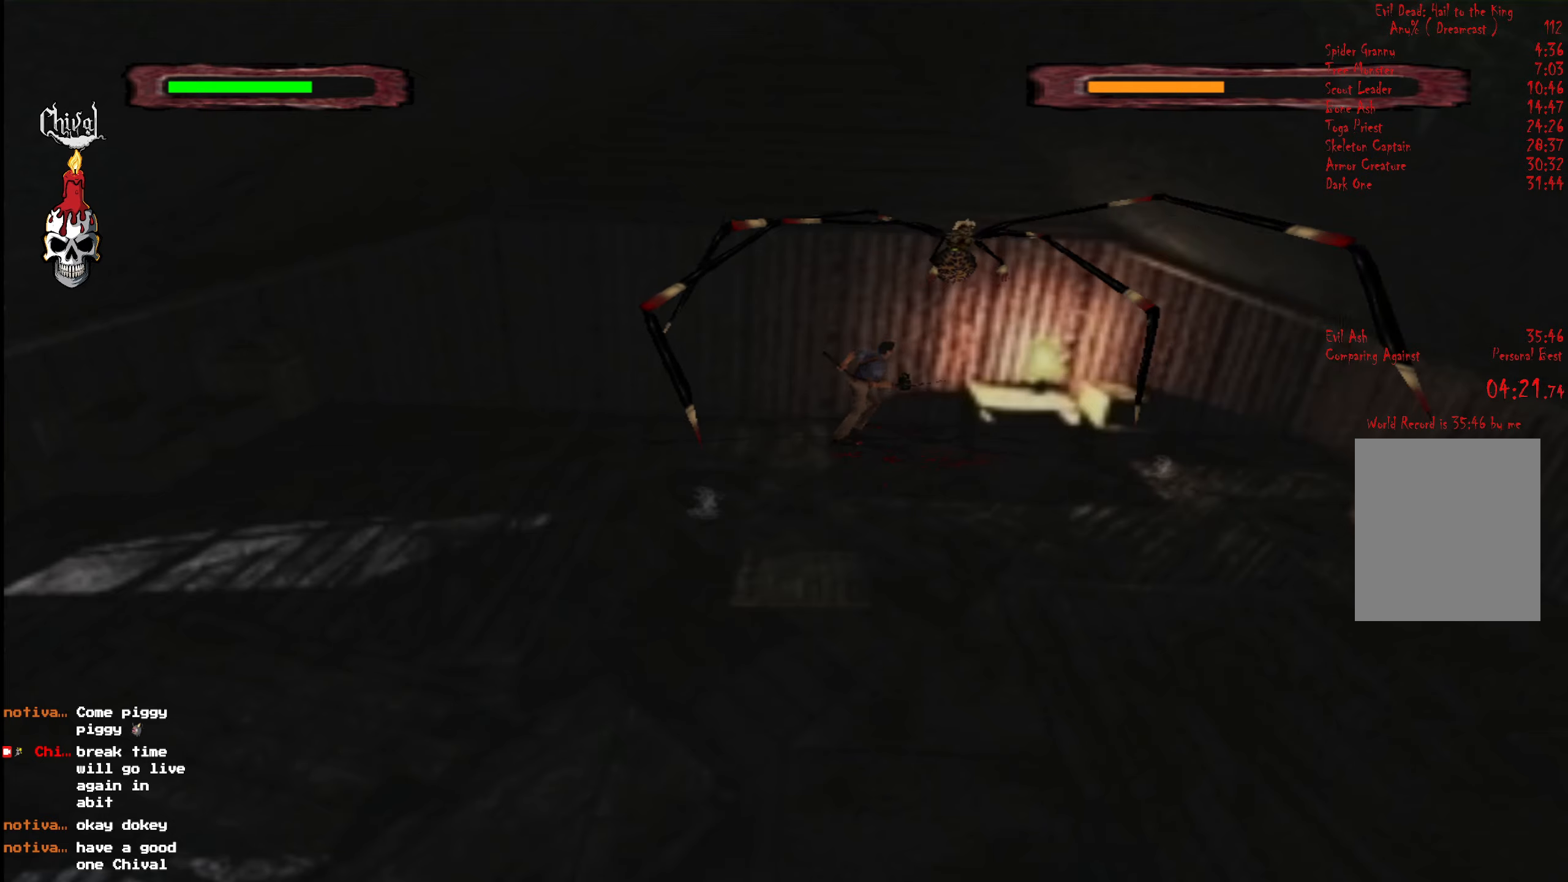
{"buttons": ["A", "DPAD_UP"], "right_stick": "center", "events": [[17, "A", "up"], [67, "L2", "up"], [117, "A", "down"], [134, "L2", "down"], [184, "A", "up"], [267, "L2", "up"], [300, "A", "down"], [334, "L2", "down"], [384, "A", "up"], [467, "L2", "up"], [484, "A", "down"]]}
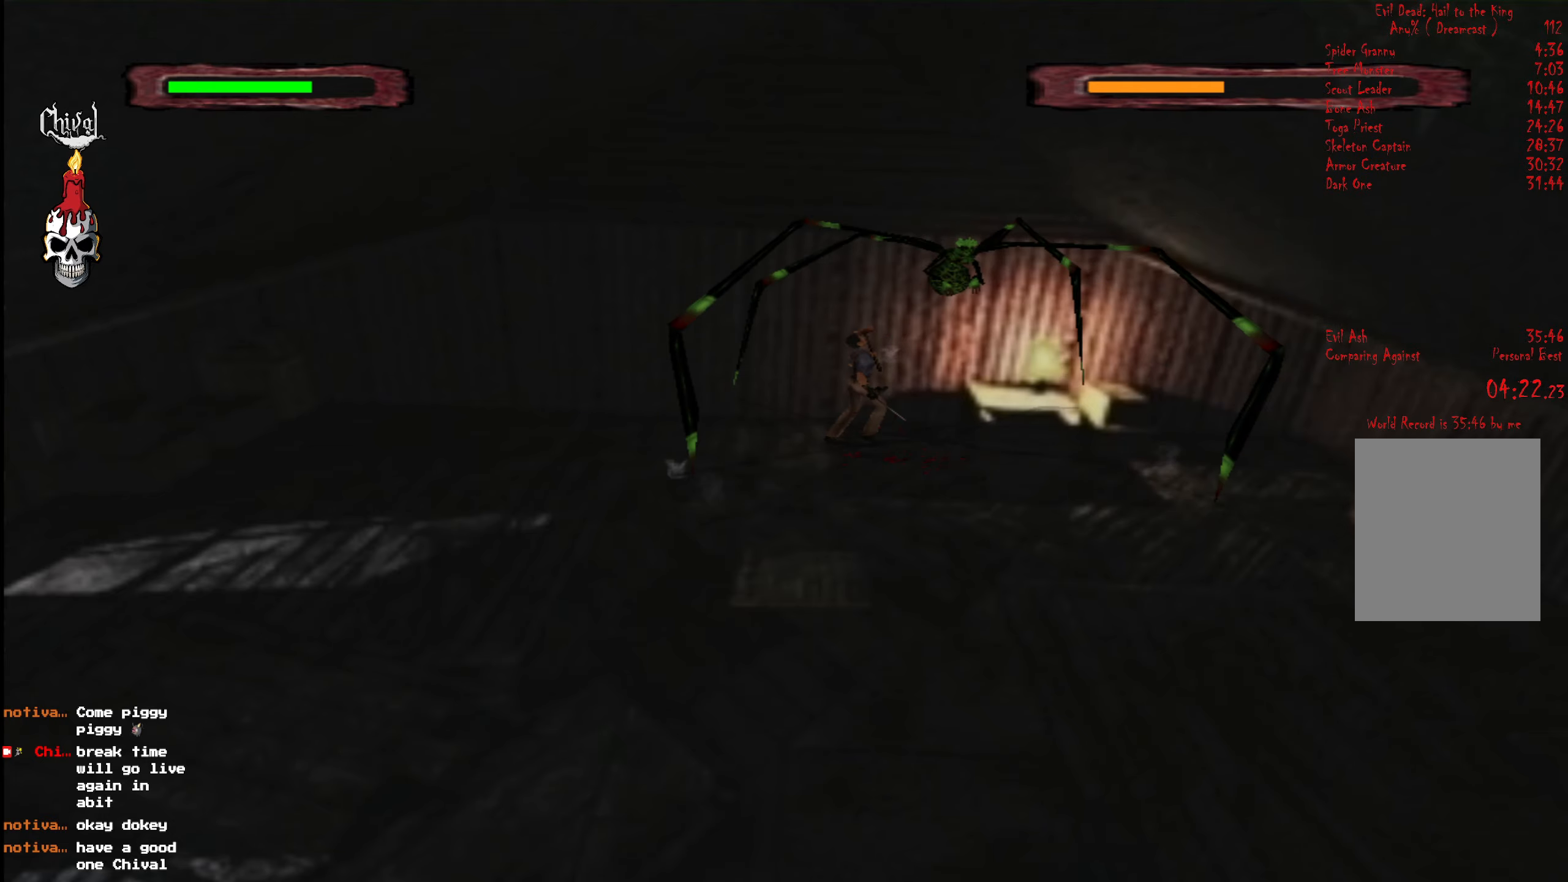
{"buttons": ["L2", "DPAD_UP"], "right_stick": "center", "events": [[50, "L2", "down"], [67, "A", "up"], [167, "A", "down"], [167, "L2", "up"], [234, "L2", "down"], [250, "A", "up"], [334, "A", "down"], [367, "L2", "up"], [450, "A", "up"], [450, "L2", "down"]]}
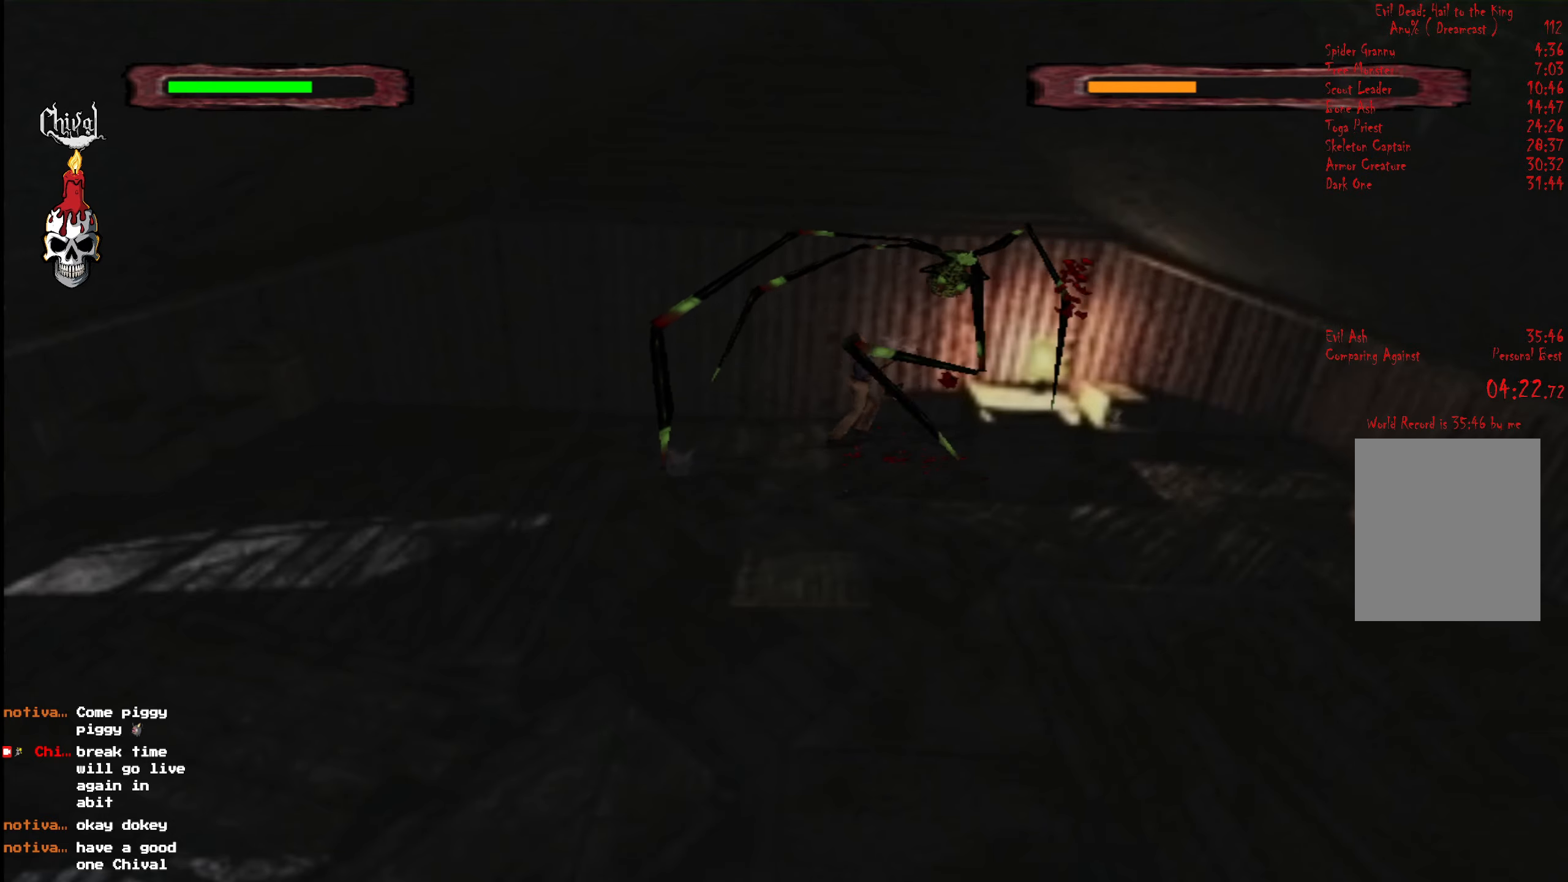
{"buttons": ["L2", "DPAD_UP"], "right_stick": "center", "events": [[50, "L2", "up"], [134, "L2", "down"], [250, "L2", "up"], [400, "A", "down"], [400, "L2", "down"], [500, "A", "up"]]}
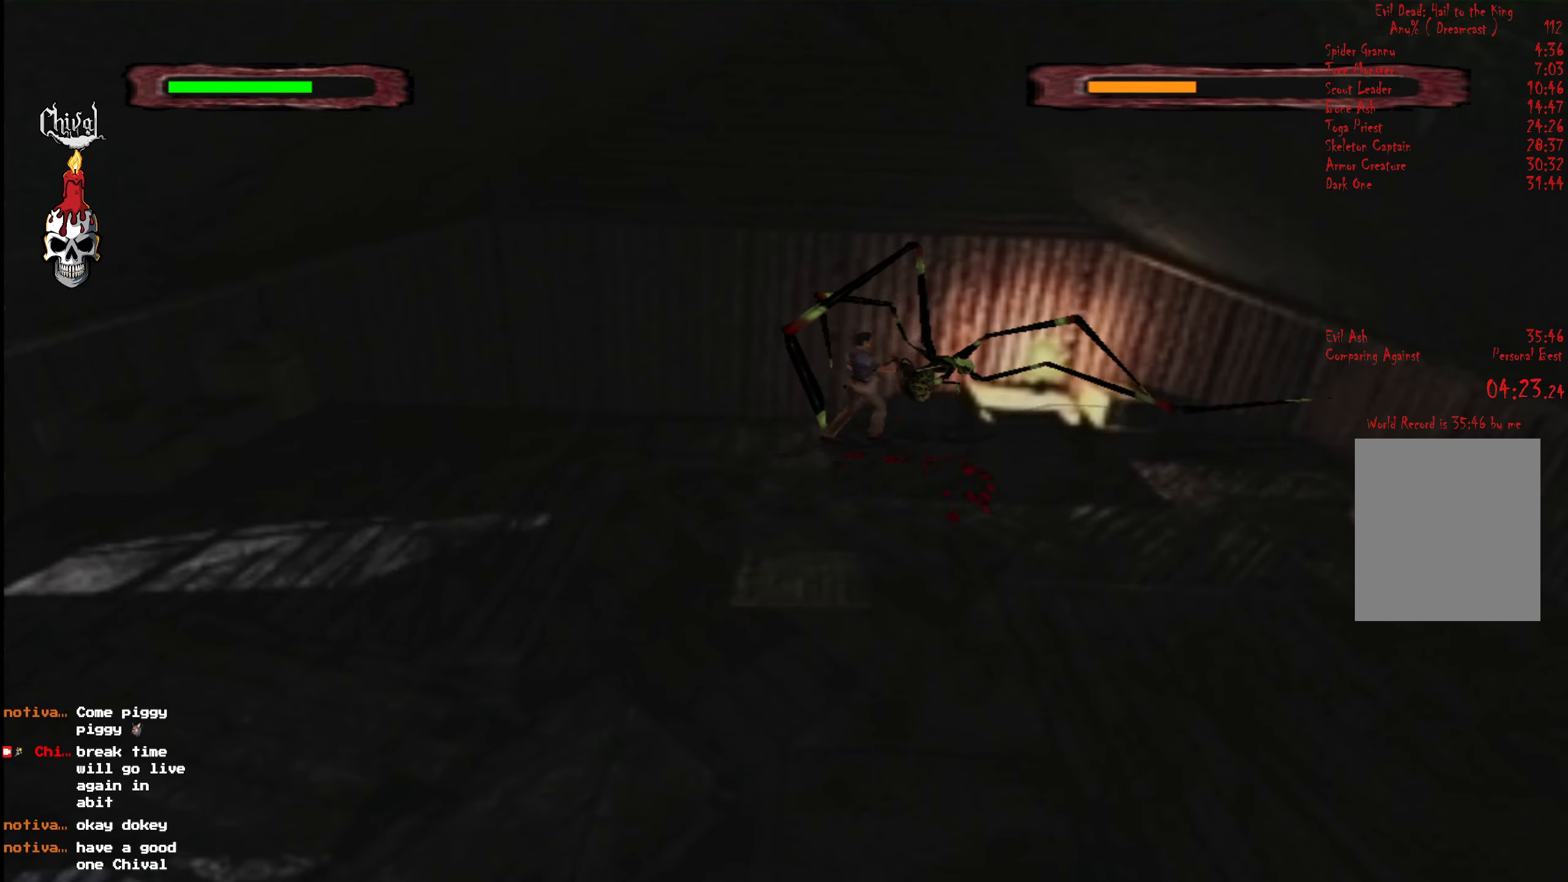
{"buttons": ["DPAD_UP"], "right_stick": "center", "events": [[17, "L2", "up"], [67, "A", "down"], [100, "L2", "down"], [167, "A", "up"], [267, "A", "down"], [267, "L2", "up"], [300, "L2", "down"], [367, "A", "up"], [417, "L2", "up"]]}
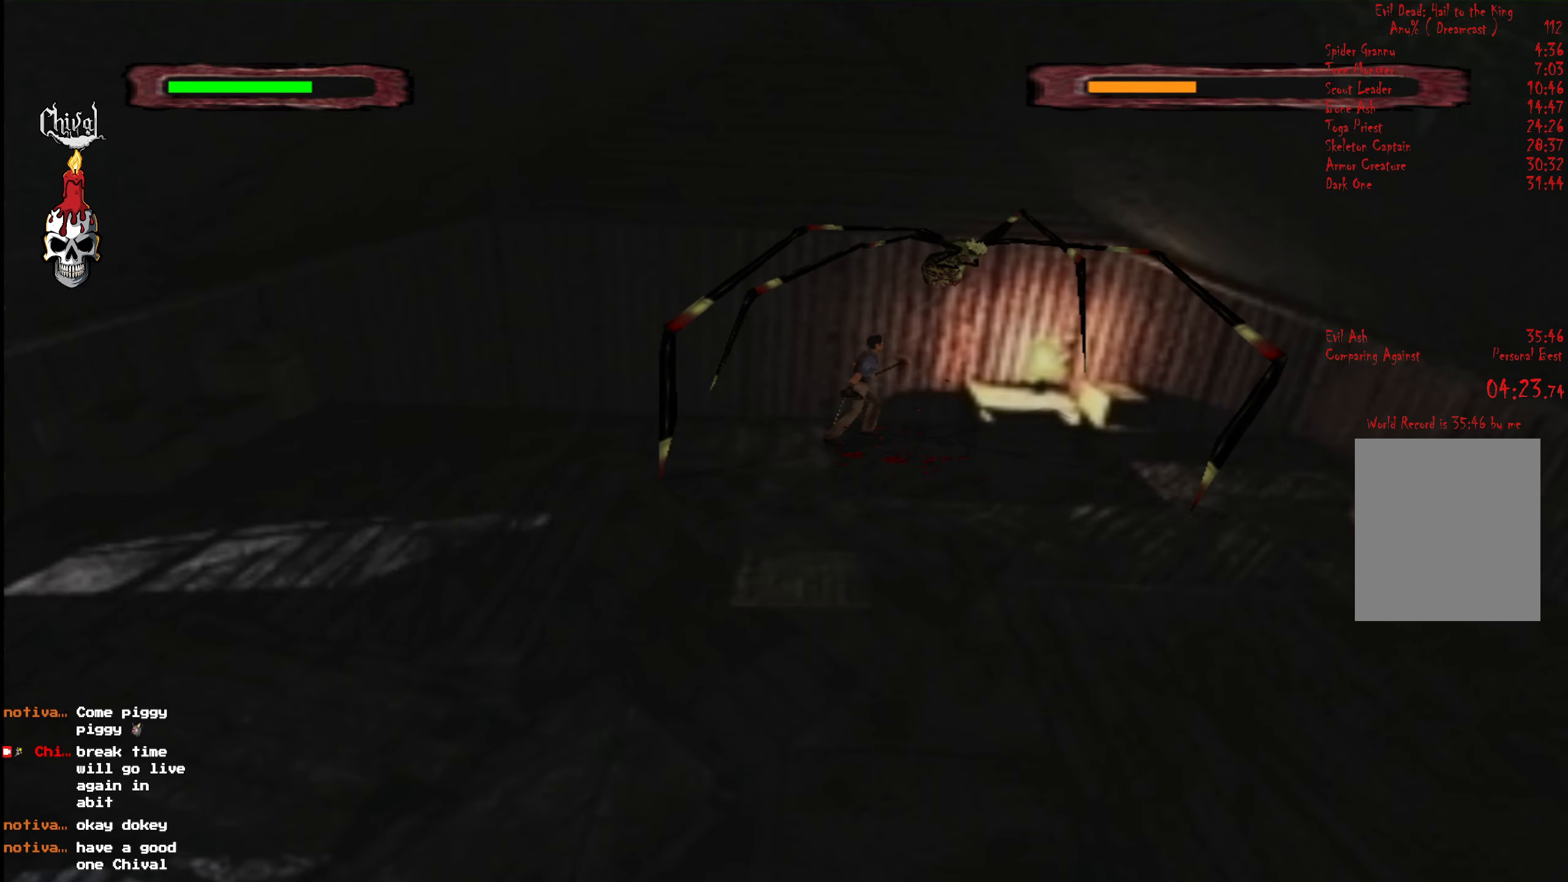
{"buttons": ["L2", "DPAD_UP"], "right_stick": "center", "events": [[100, "L2", "down"], [167, "A", "down"], [217, "L2", "up"], [234, "A", "up"], [300, "L2", "down"], [334, "A", "down"], [400, "A", "up"], [417, "L2", "up"], [484, "L2", "down"]]}
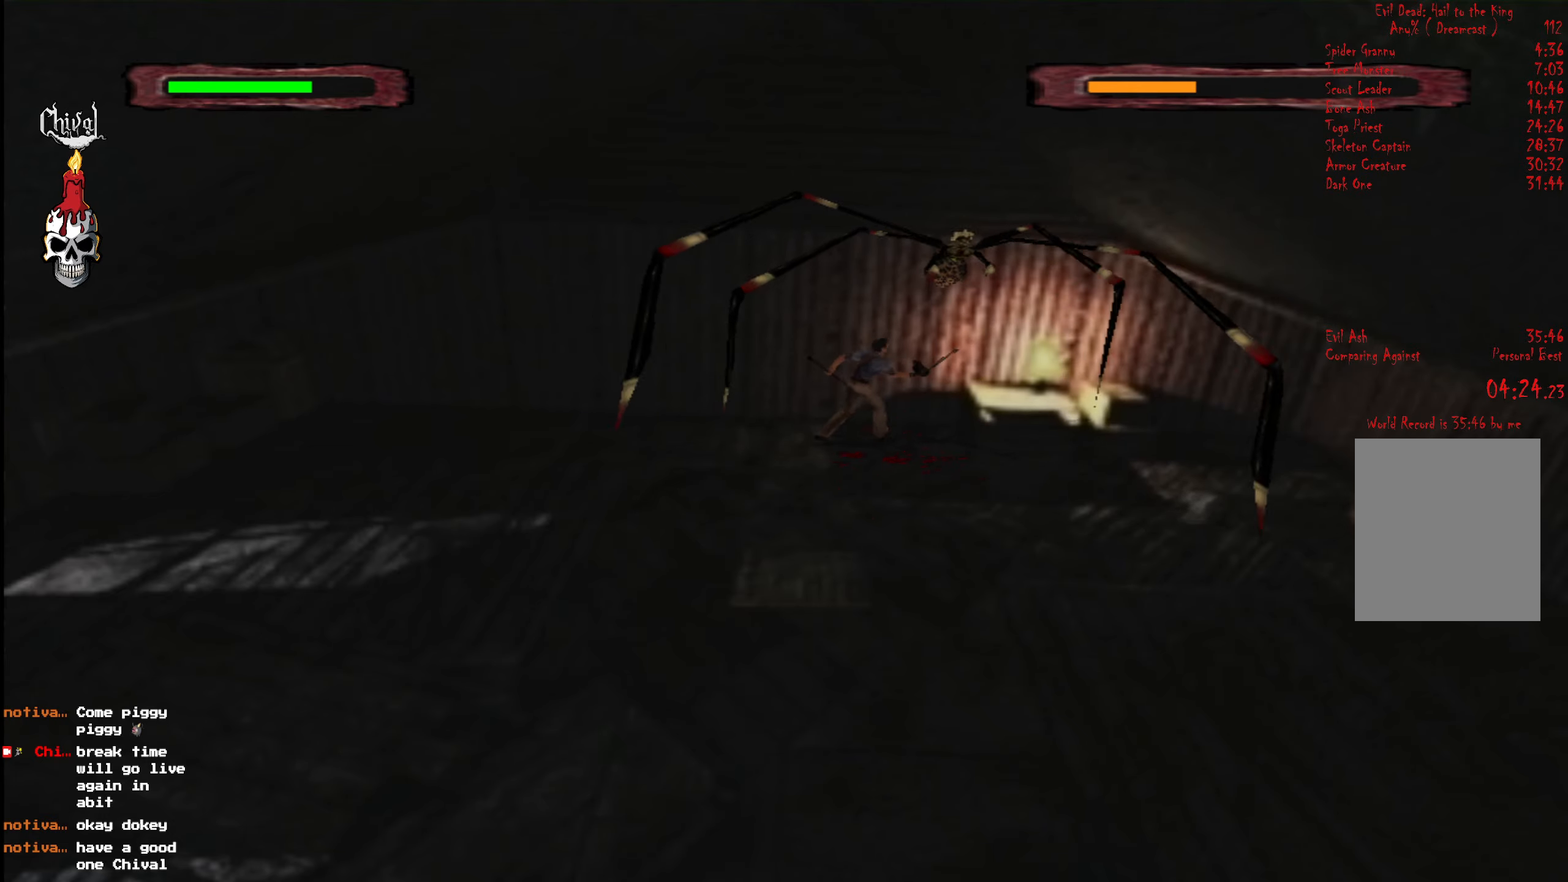
{"buttons": ["L2", "DPAD_UP"], "right_stick": "center", "events": [[34, "A", "down"], [100, "A", "up"], [117, "L2", "up"], [217, "L2", "down"], [350, "L2", "up"], [434, "L2", "down"]]}
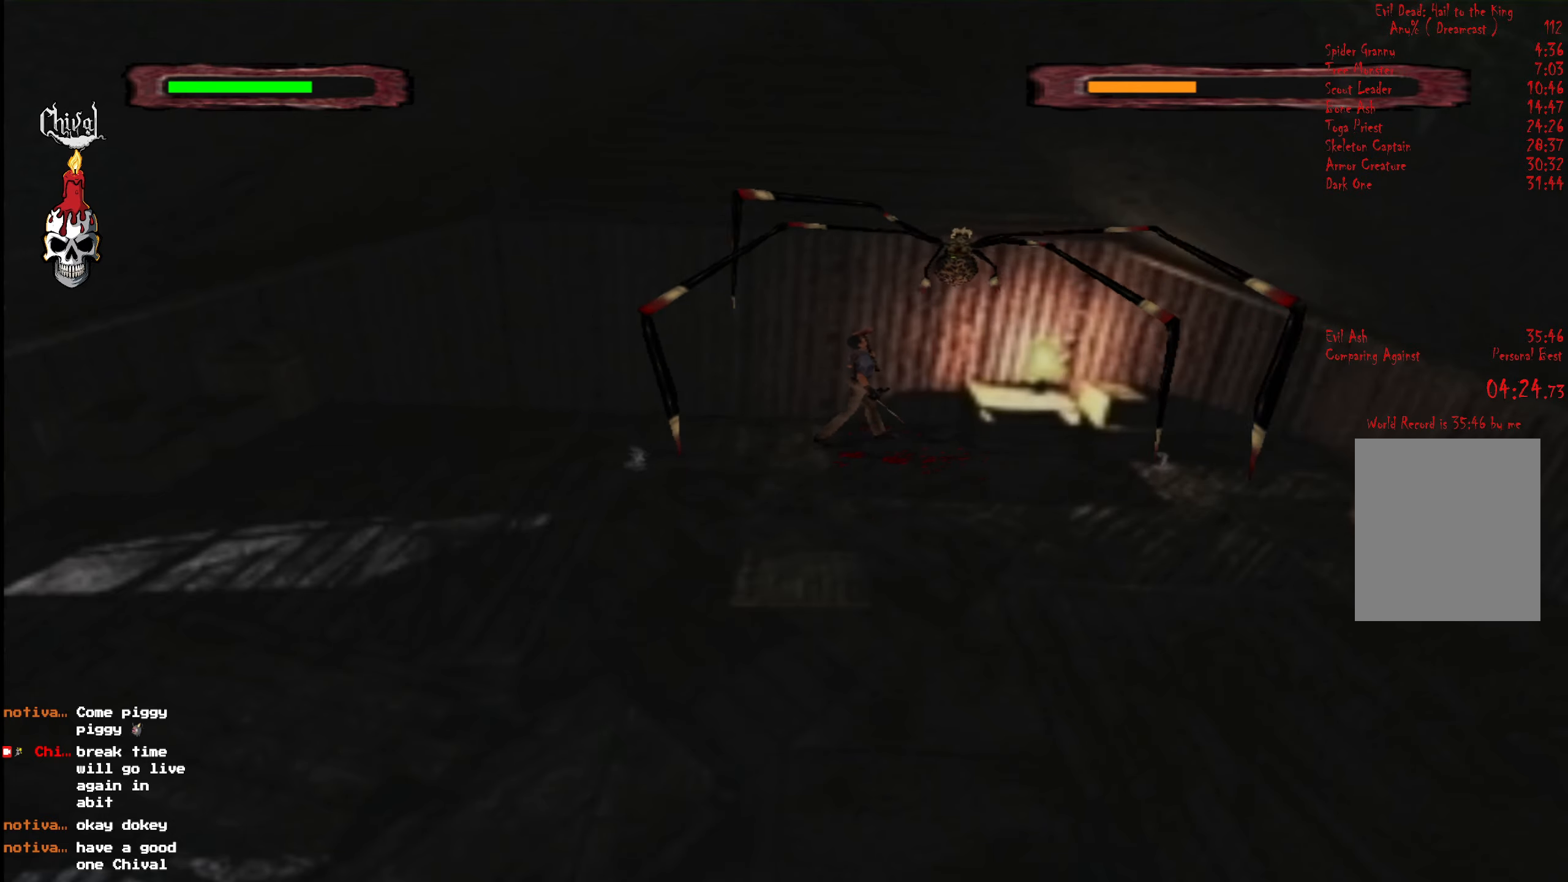
{"buttons": ["DPAD_UP"], "right_stick": "center", "events": [[67, "L2", "up"], [134, "L2", "down"], [267, "L2", "up"], [350, "L2", "down"], [467, "L2", "up"]]}
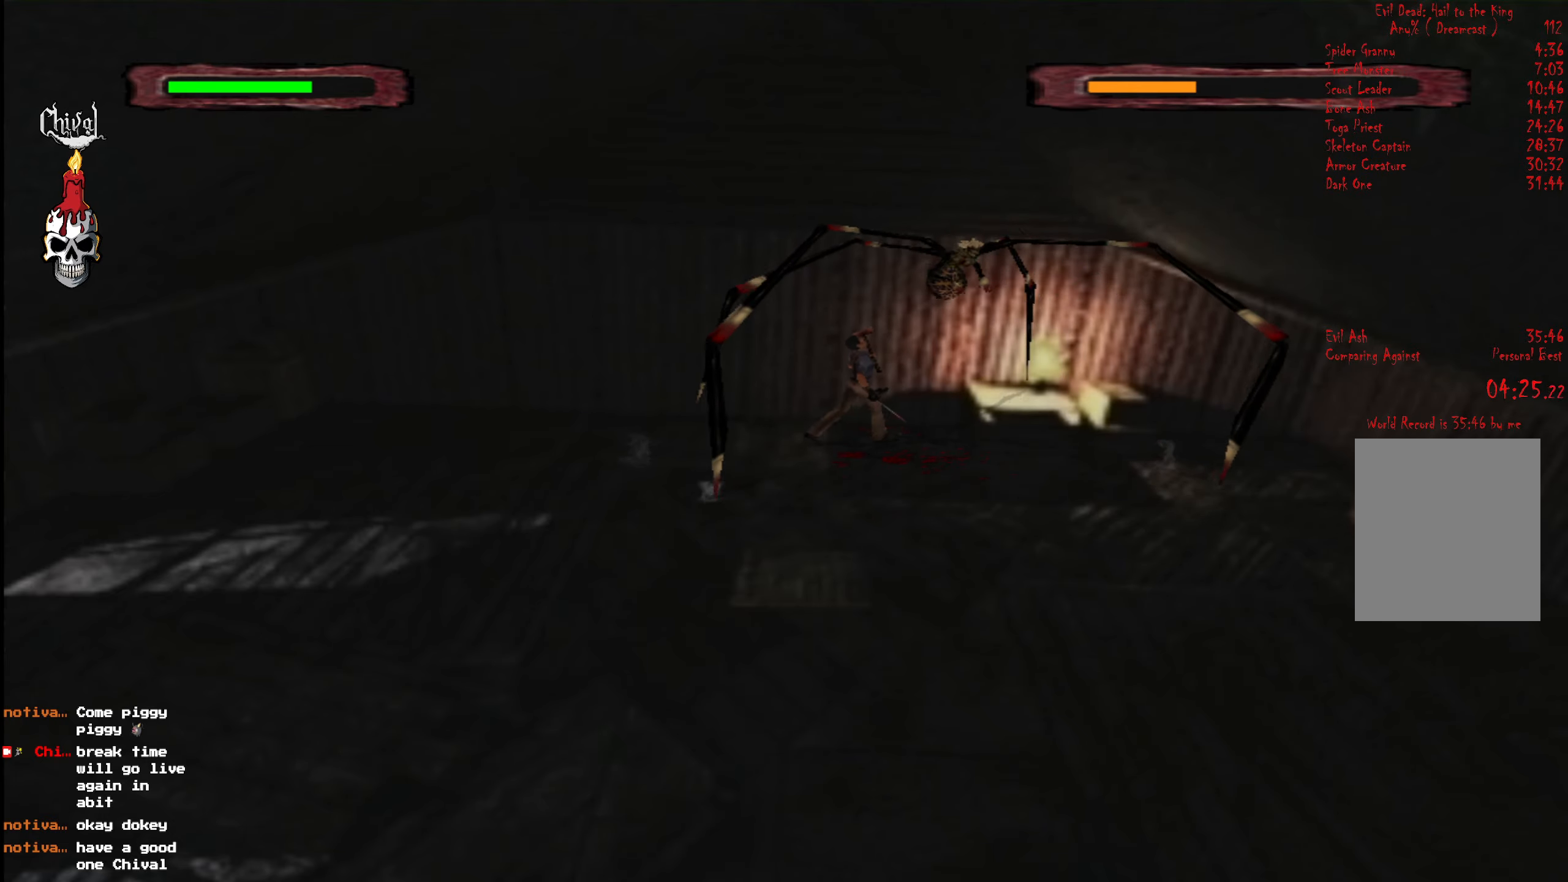
{"buttons": ["L2", "DPAD_UP"], "right_stick": "center", "events": [[50, "L2", "down"], [167, "L2", "up"], [234, "A", "down"], [234, "L2", "down"], [300, "A", "up"], [367, "L2", "up"], [384, "A", "down"], [417, "L2", "down"], [450, "A", "up"]]}
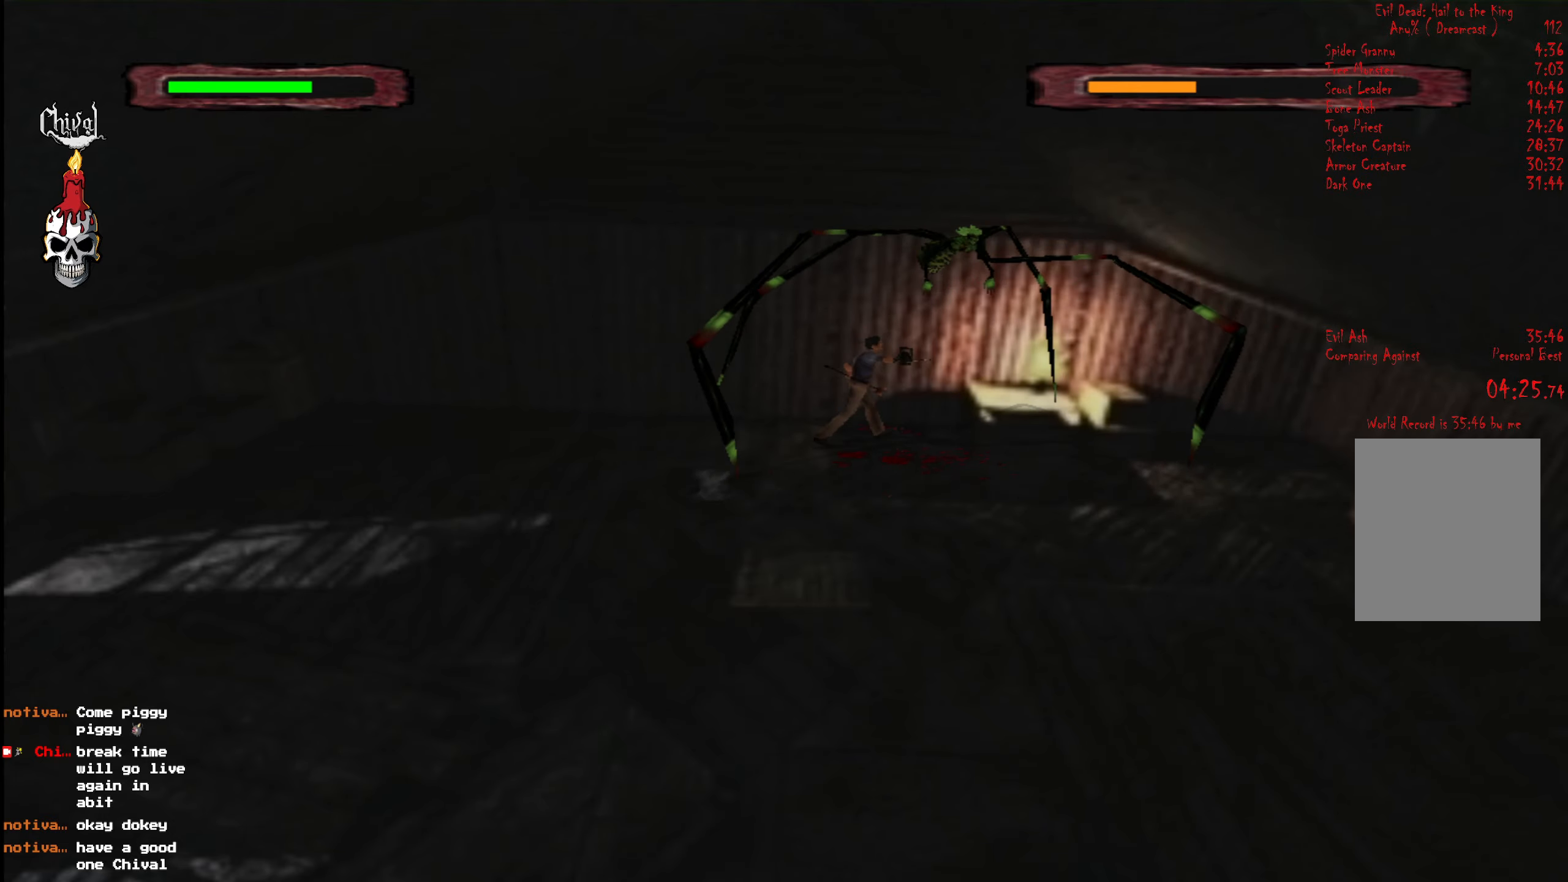
{"buttons": ["DPAD_UP"], "right_stick": "center", "events": [[34, "A", "down"], [50, "L2", "up"], [117, "L2", "down"], [134, "A", "up"], [250, "L2", "up"], [317, "L2", "down"], [450, "L2", "up"]]}
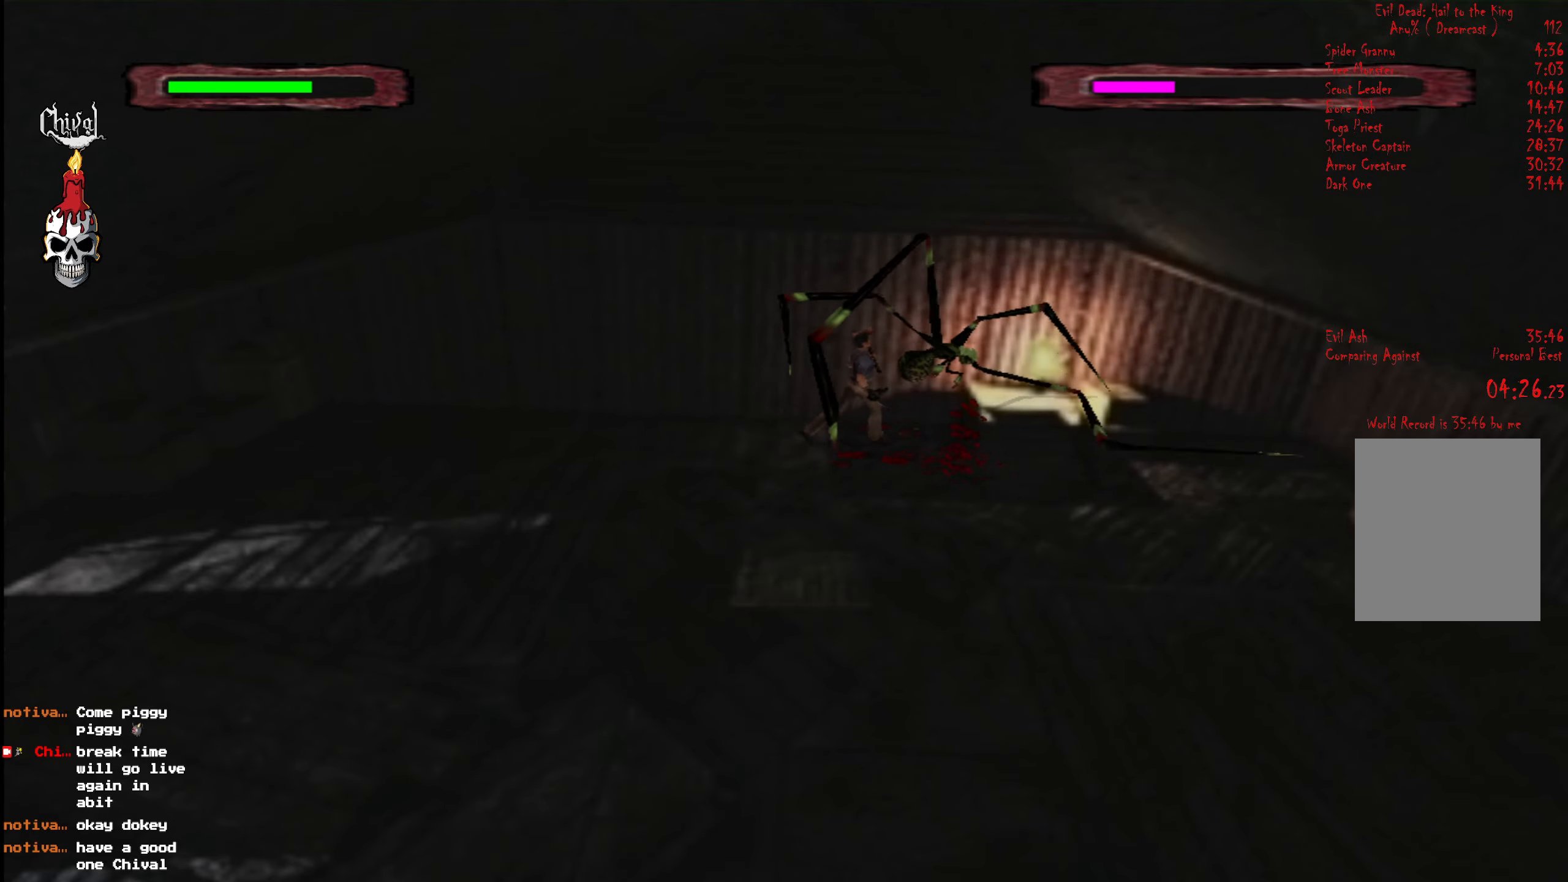
{"buttons": ["L2", "DPAD_UP"], "right_stick": "center", "events": [[17, "L2", "down"], [134, "L2", "up"], [217, "L2", "down"], [334, "L2", "up"], [417, "L2", "down"]]}
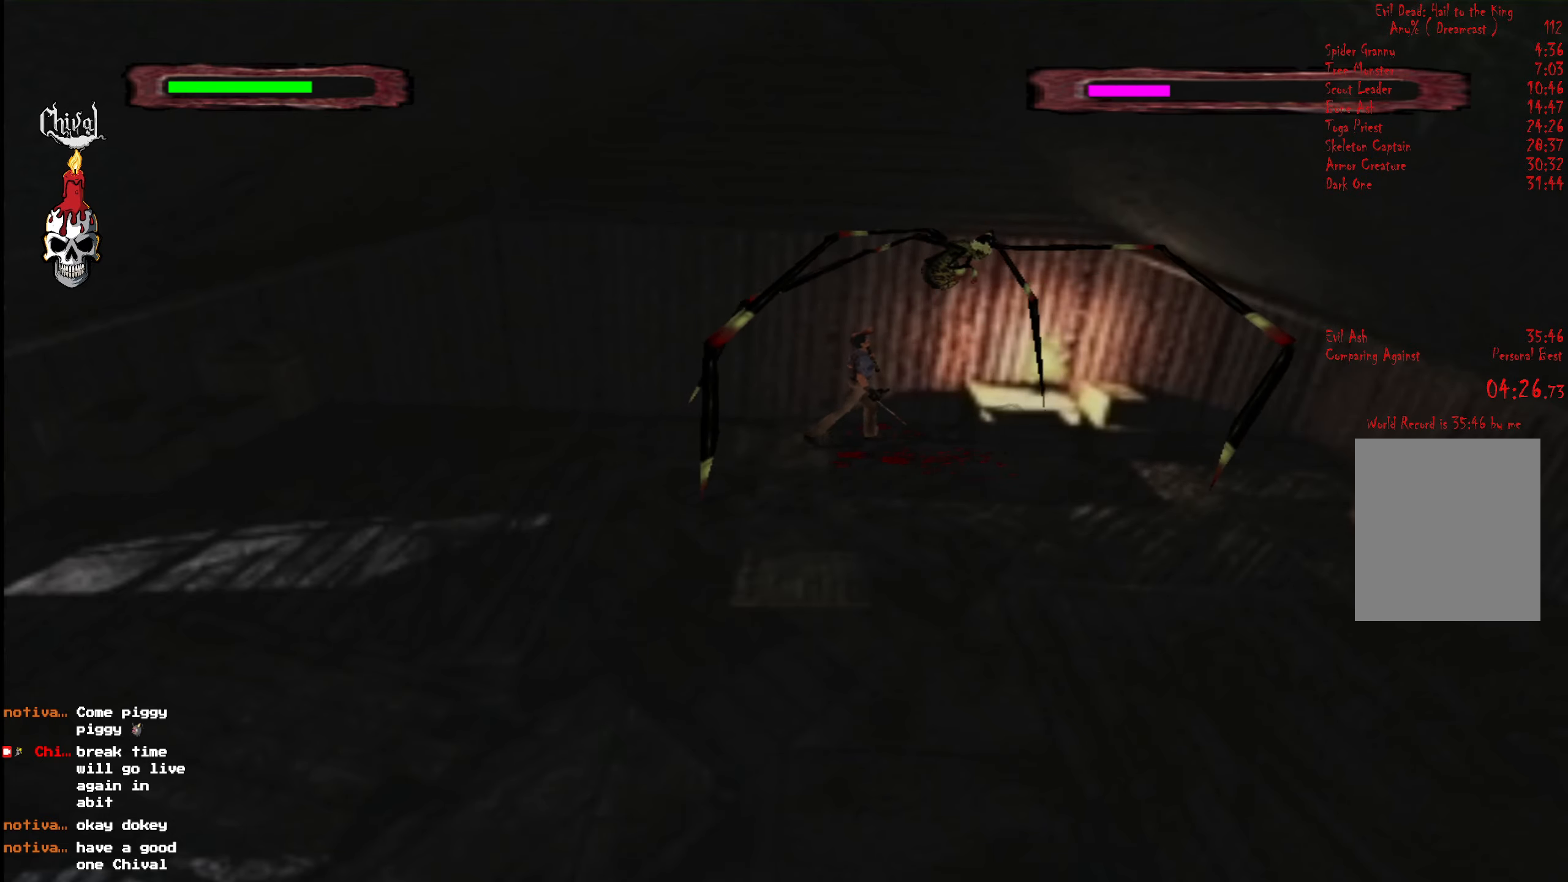
{"buttons": ["A", "L2", "DPAD_UP"], "right_stick": "center", "events": [[17, "L2", "up"], [116, "L2", "down"], [216, "L2", "up"], [316, "L2", "down"], [400, "L2", "up"], [483, "L2", "down"], [500, "A", "down"]]}
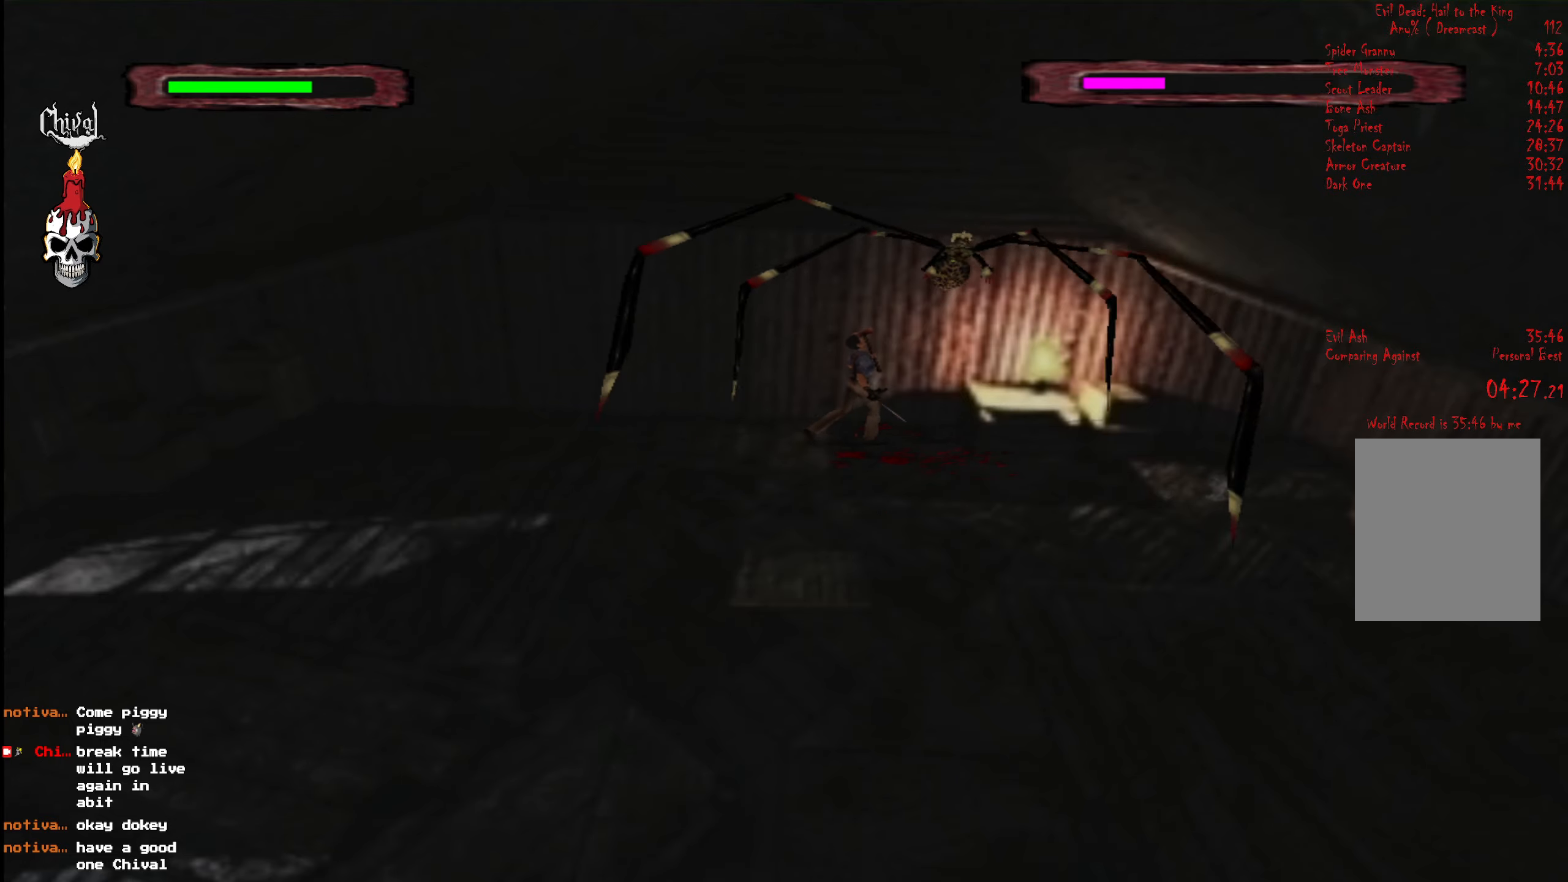
{"buttons": ["DPAD_UP"], "right_stick": "center", "events": [[66, "A", "up"], [83, "L2", "up"], [166, "A", "down"], [183, "L2", "down"], [250, "A", "up"], [300, "L2", "up"], [333, "A", "down"], [383, "L2", "down"], [433, "A", "up"], [500, "L2", "up"]]}
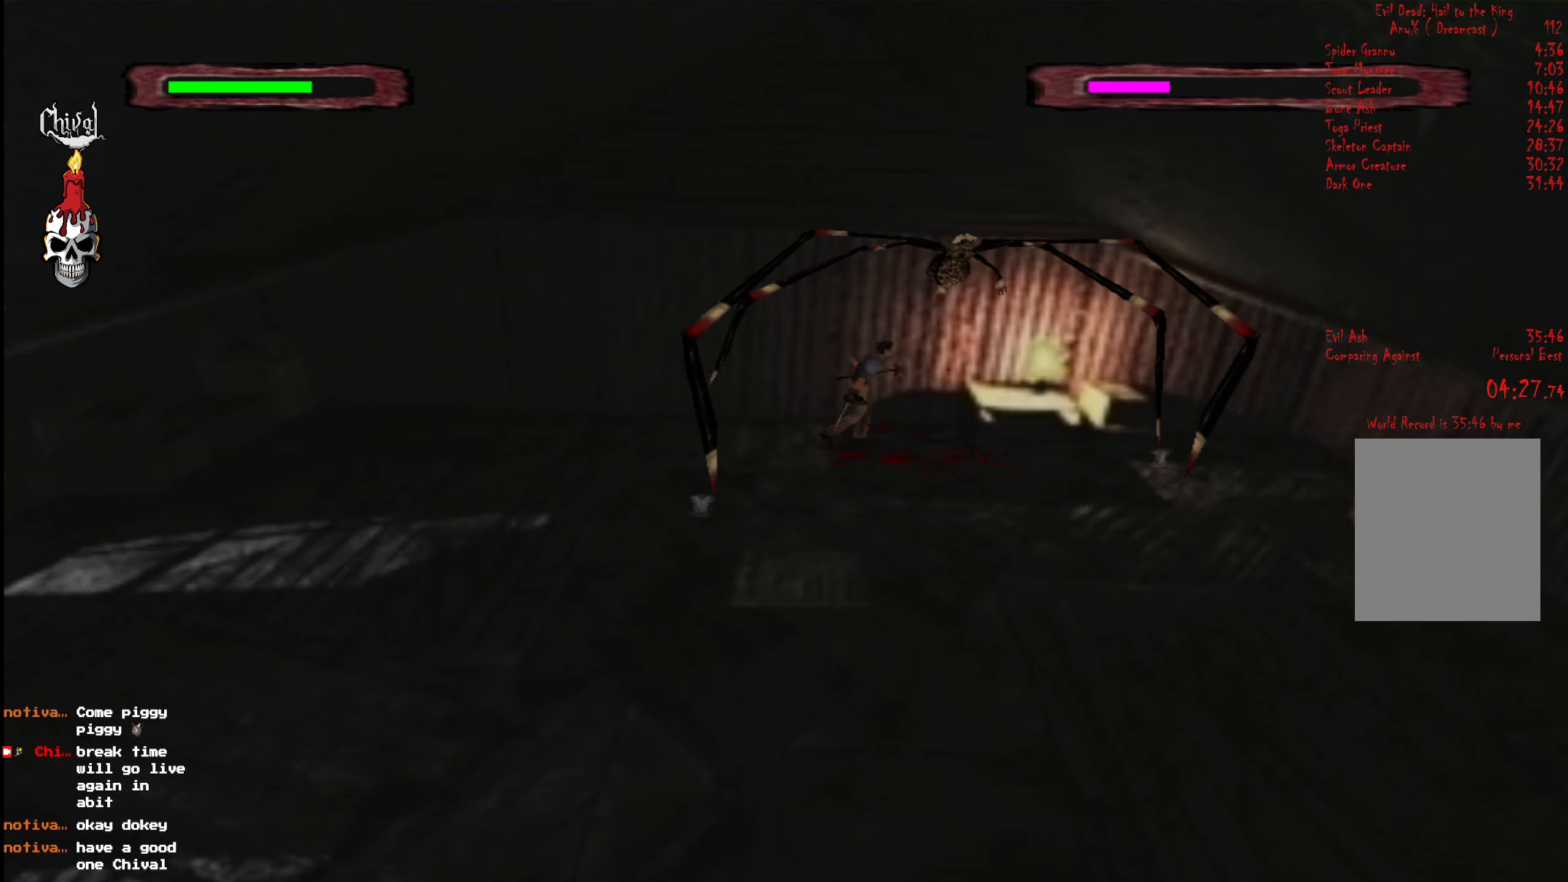
{"buttons": ["A", "L2", "DPAD_UP"], "right_stick": "center", "events": [[50, "A", "down"], [83, "L2", "down"], [116, "A", "up"], [200, "L2", "up"], [216, "A", "down"], [283, "L2", "down"], [316, "A", "up"], [400, "L2", "up"], [416, "A", "down"], [483, "L2", "down"]]}
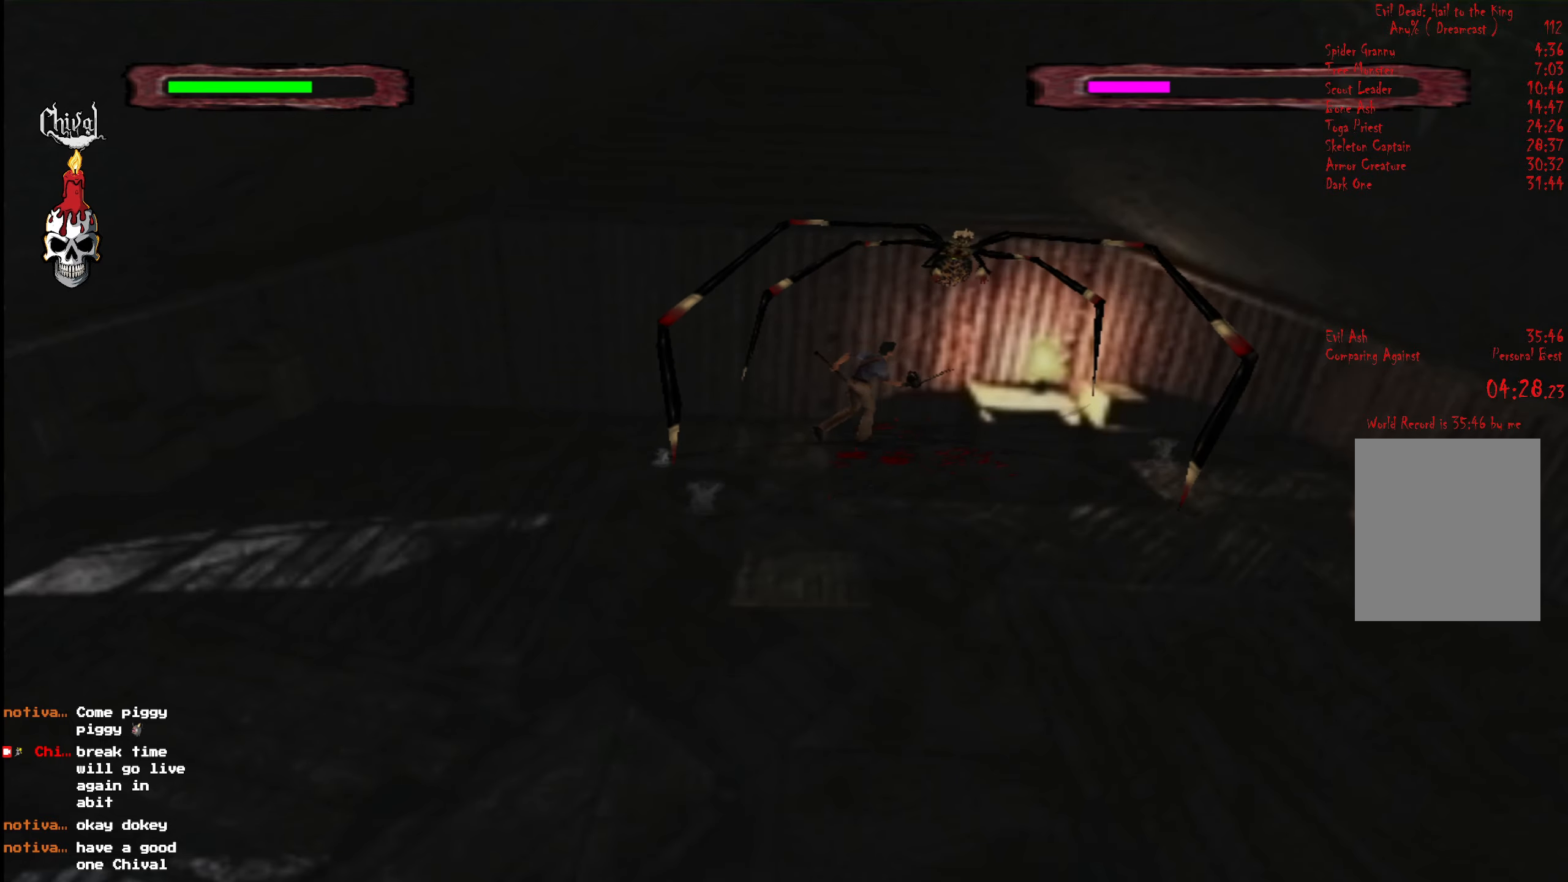
{"buttons": ["A", "DPAD_UP"], "right_stick": "center", "events": [[16, "A", "up"], [100, "A", "down"], [116, "L2", "up"], [183, "A", "up"], [183, "L2", "down"], [283, "A", "down"], [300, "L2", "up"], [366, "A", "up"], [383, "L2", "down"], [466, "A", "down"], [483, "L2", "up"]]}
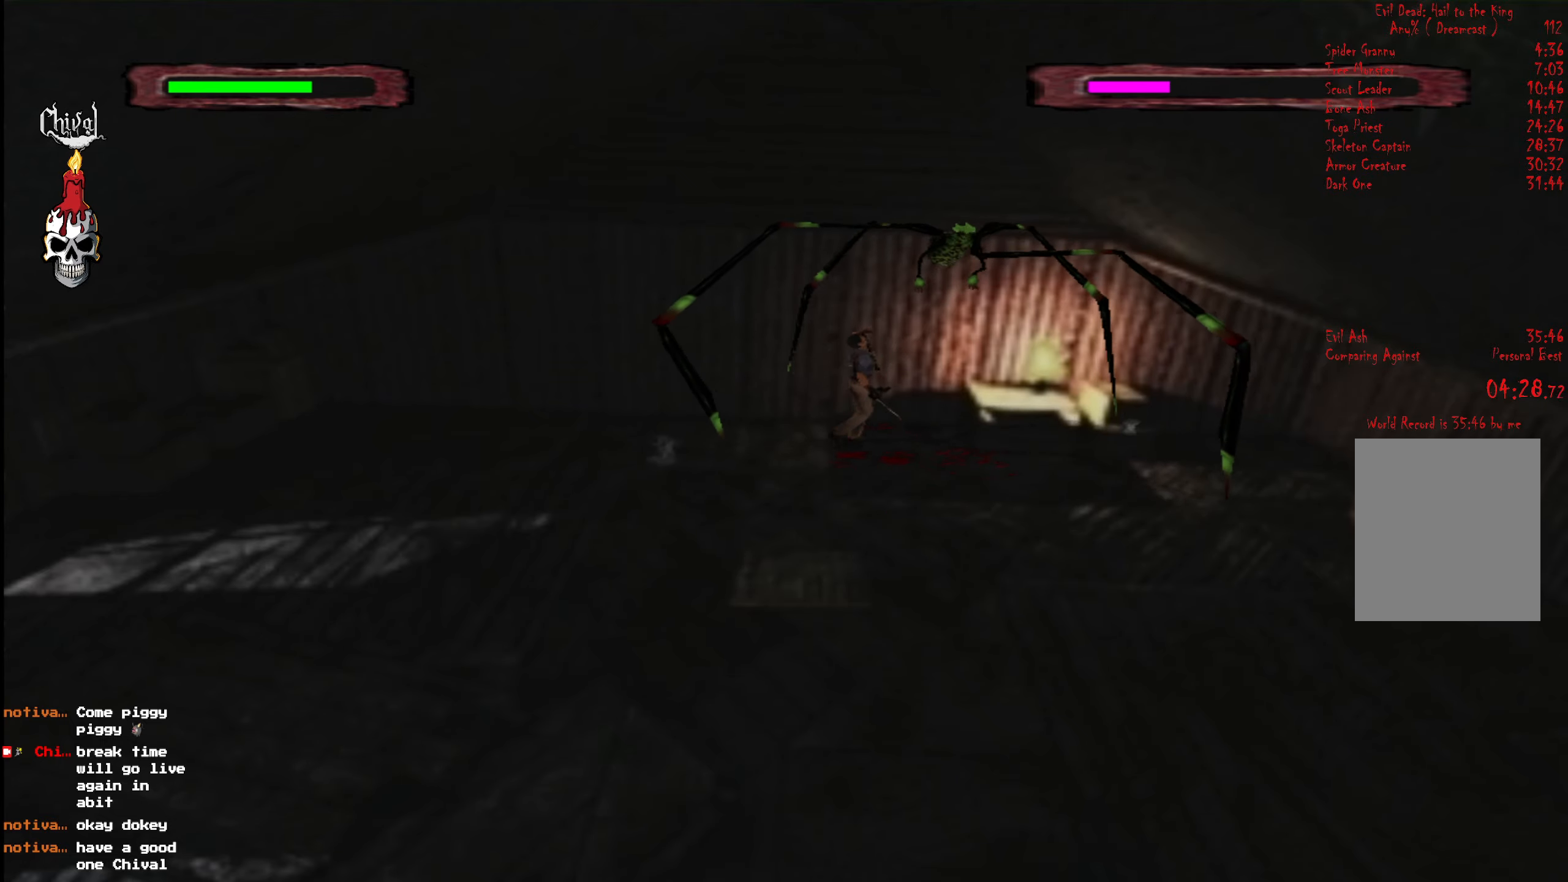
{"buttons": ["A", "L2", "DPAD_UP"], "right_stick": "center", "events": [[50, "A", "up"], [66, "L2", "down"], [150, "A", "down"], [183, "L2", "up"], [233, "A", "up"], [266, "L2", "down"], [333, "A", "down"], [383, "L2", "up"], [400, "A", "up"], [450, "L2", "down"], [500, "A", "down"]]}